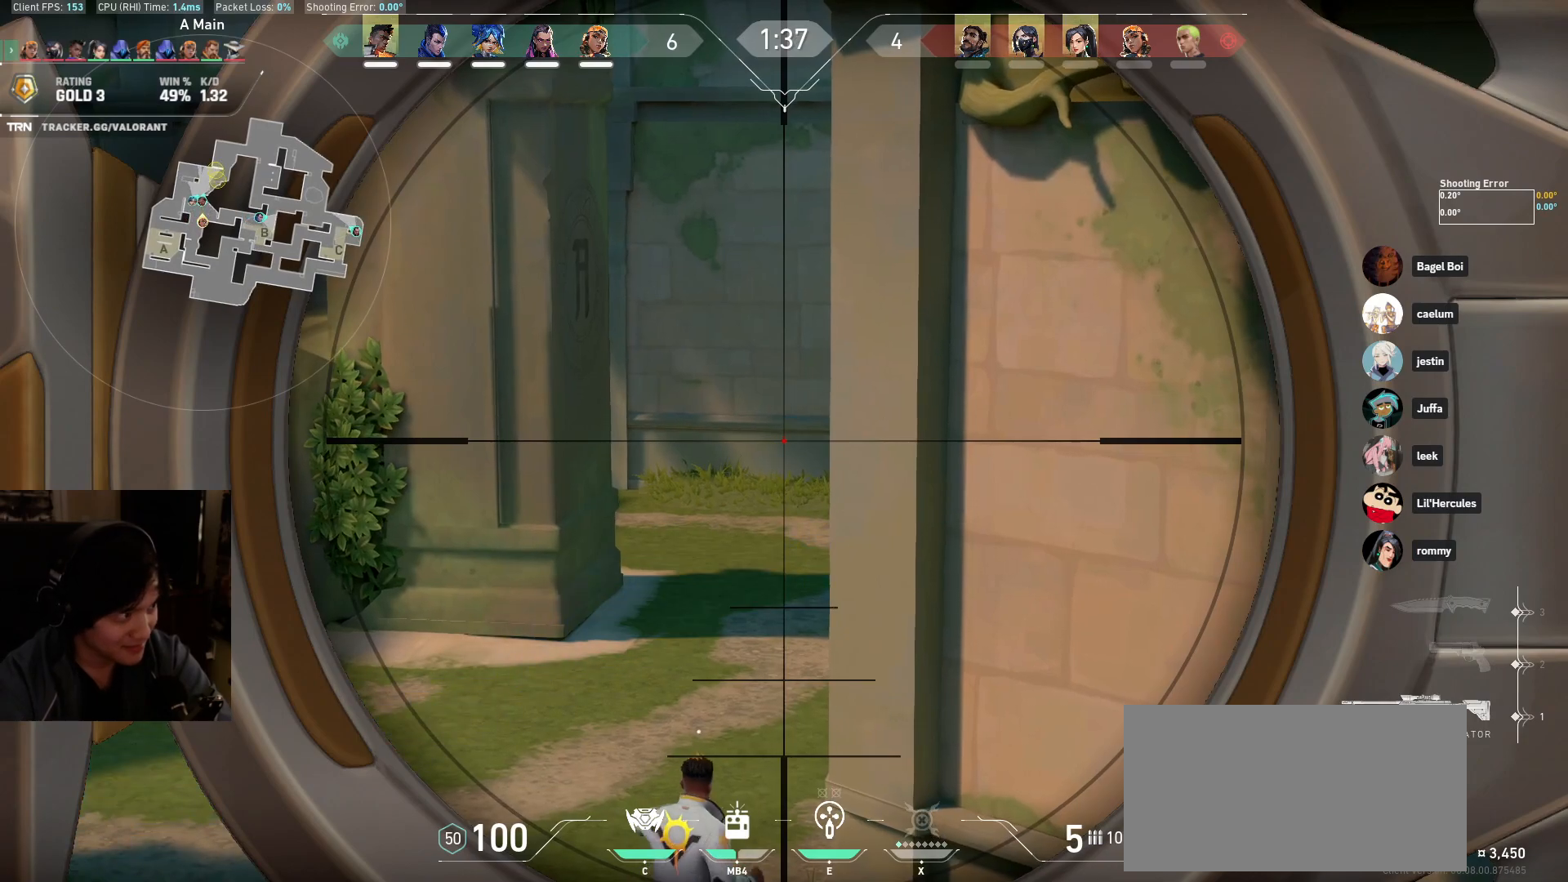
Gameplay with keyboard and mouse; each line is a JSON object with the keys and mouse buttons held at the frame after it. "events" lists presses ("down") and releases ("up") of "a", "ctrl", "d", "e", "q", "s", "shift", "space", "w", "mouse_left", "mouse_wheel", "mouse_right", "mouse_mb4" and "mouse_mb5" between this image and that frame as [ms after this image, input, new state], when the widget could be followed in between. "mouse_left", "mouse_wheel", "mouse_right", "mouse_mb4", "mouse_mb5" = the "left", "wheel", "right", "mb4", "mb5" buttons of the "mouse" list. No other keys are recorded. "wheel" means that the mouse wheel is clicked or scrolled. Mouse movement is not recorded.
{"keys": [], "mouse": [], "events": [[367, "a", "down"], [467, "a", "up"]]}
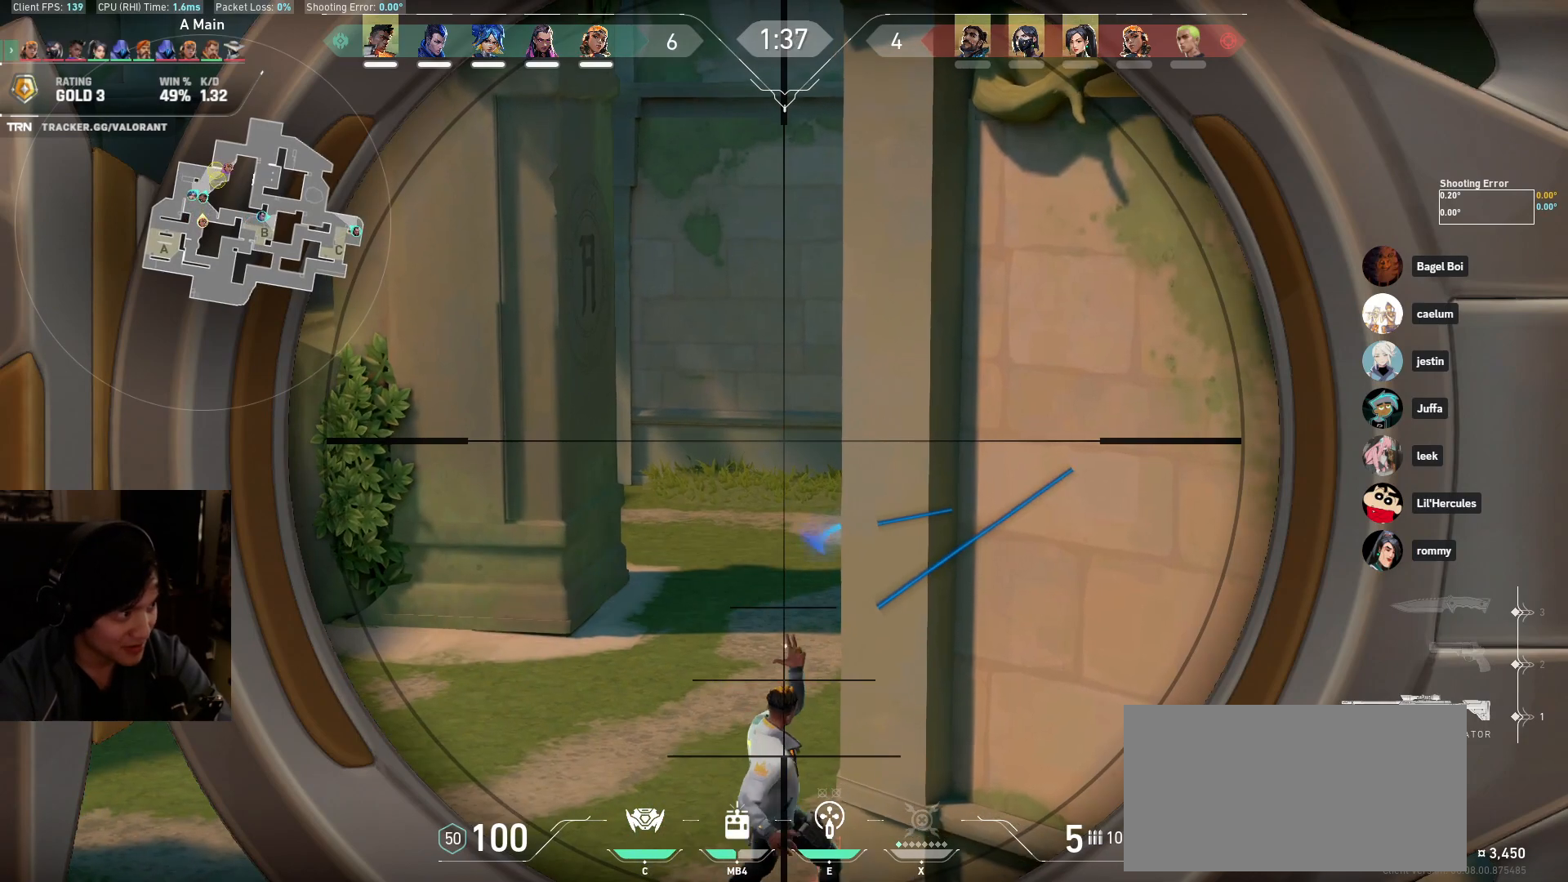
{"keys": [], "mouse": [], "events": [[100, "d", "down"], [217, "d", "up"], [267, "a", "down"], [417, "a", "up"]]}
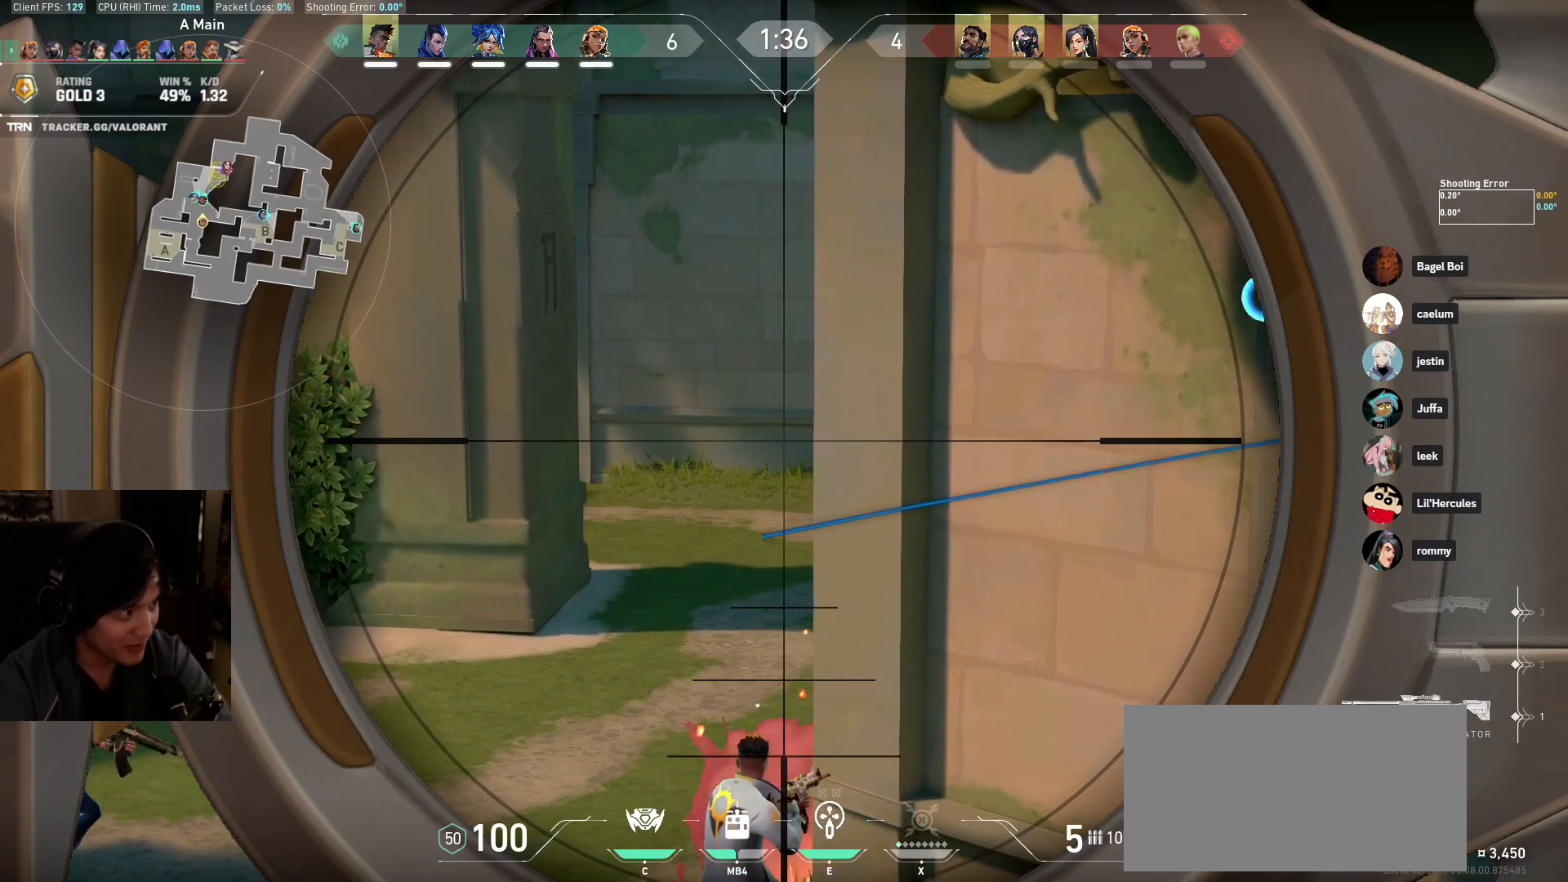
{"keys": [], "mouse": [], "events": [[50, "a", "down"], [167, "a", "up"], [233, "d", "down"], [433, "d", "up"]]}
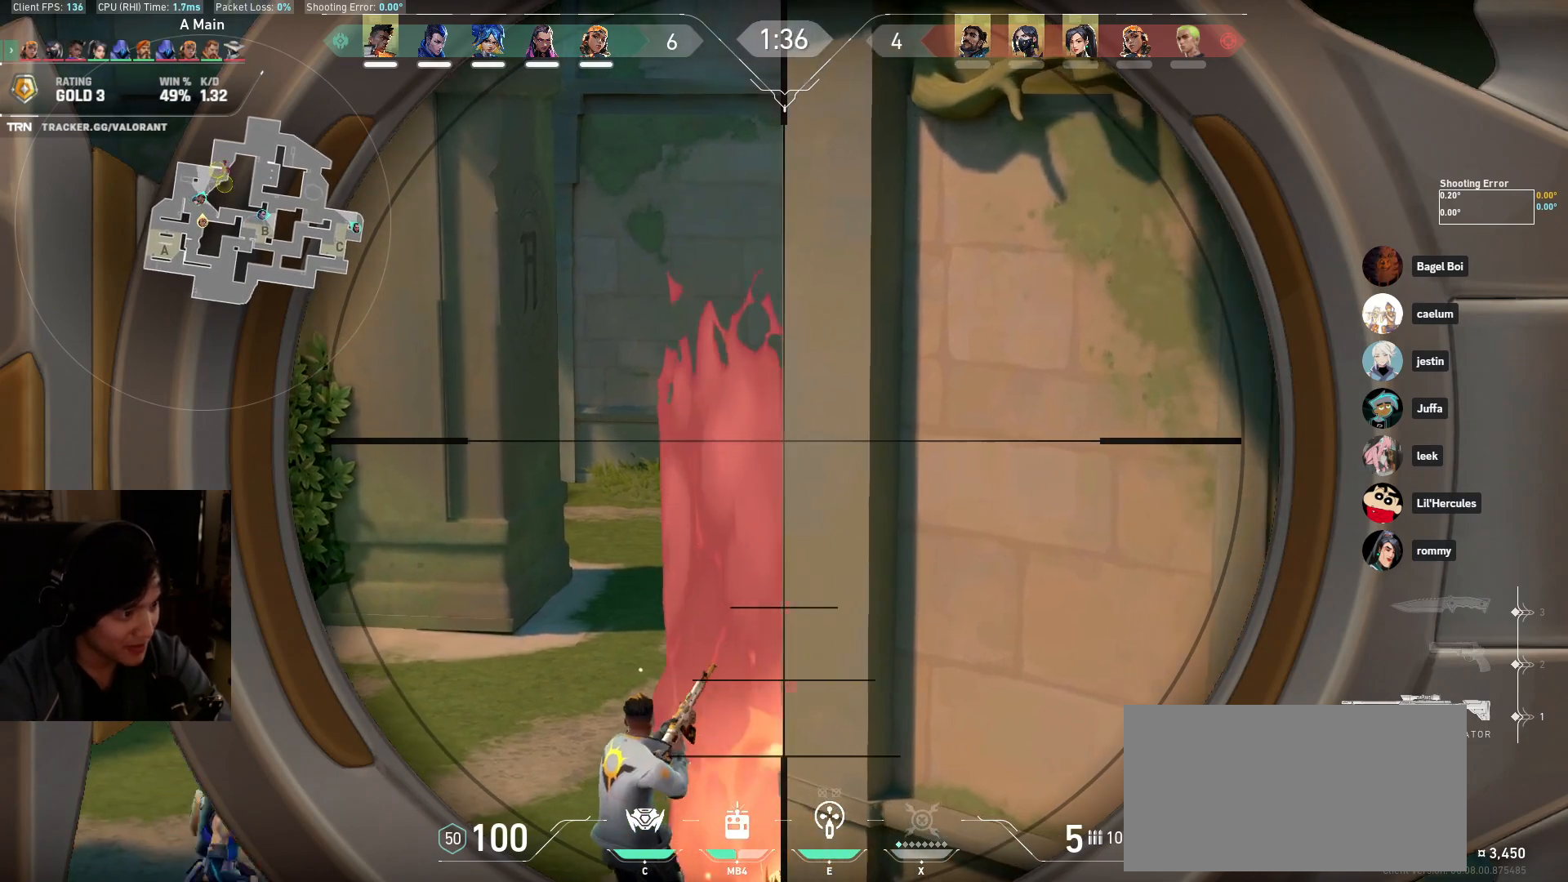
{"keys": [], "mouse": [], "events": []}
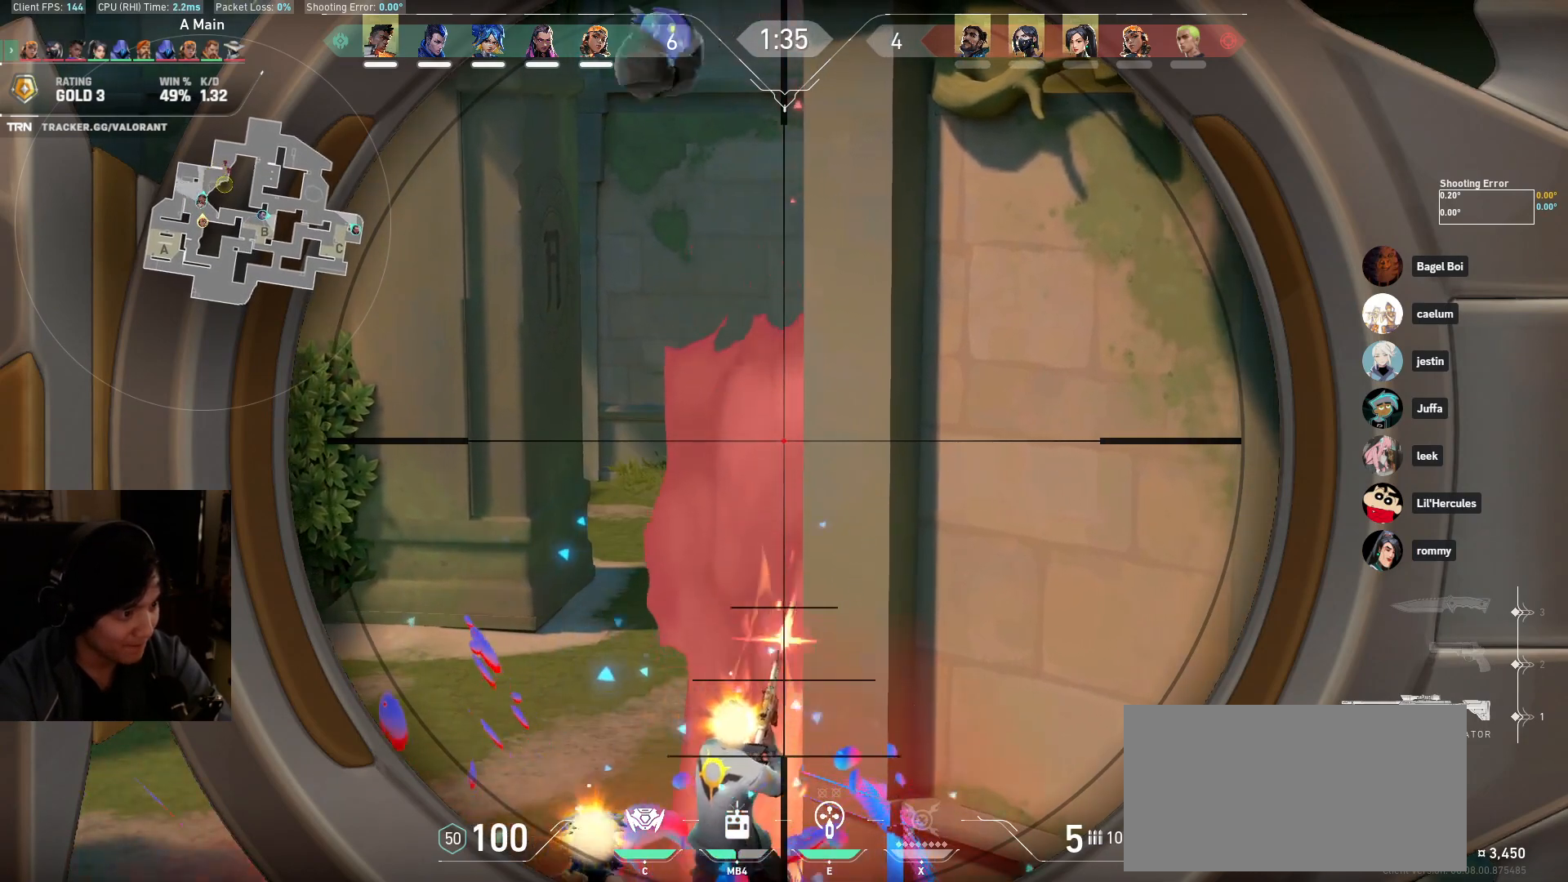
{"keys": [], "mouse": [], "events": []}
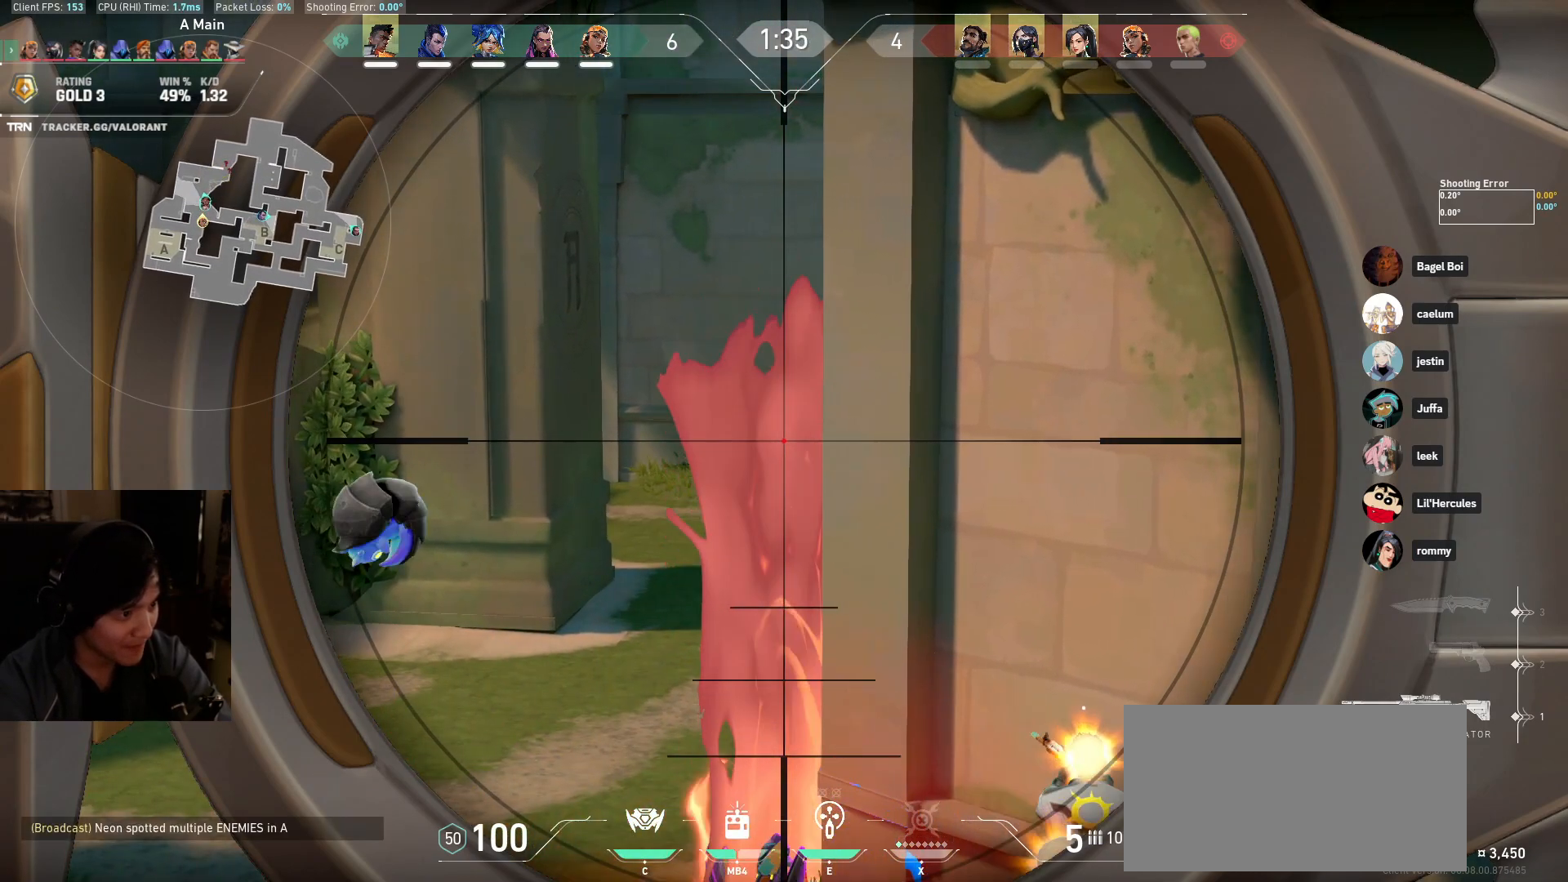
{"keys": [], "mouse": [], "events": [[250, "a", "down"], [367, "a", "up"]]}
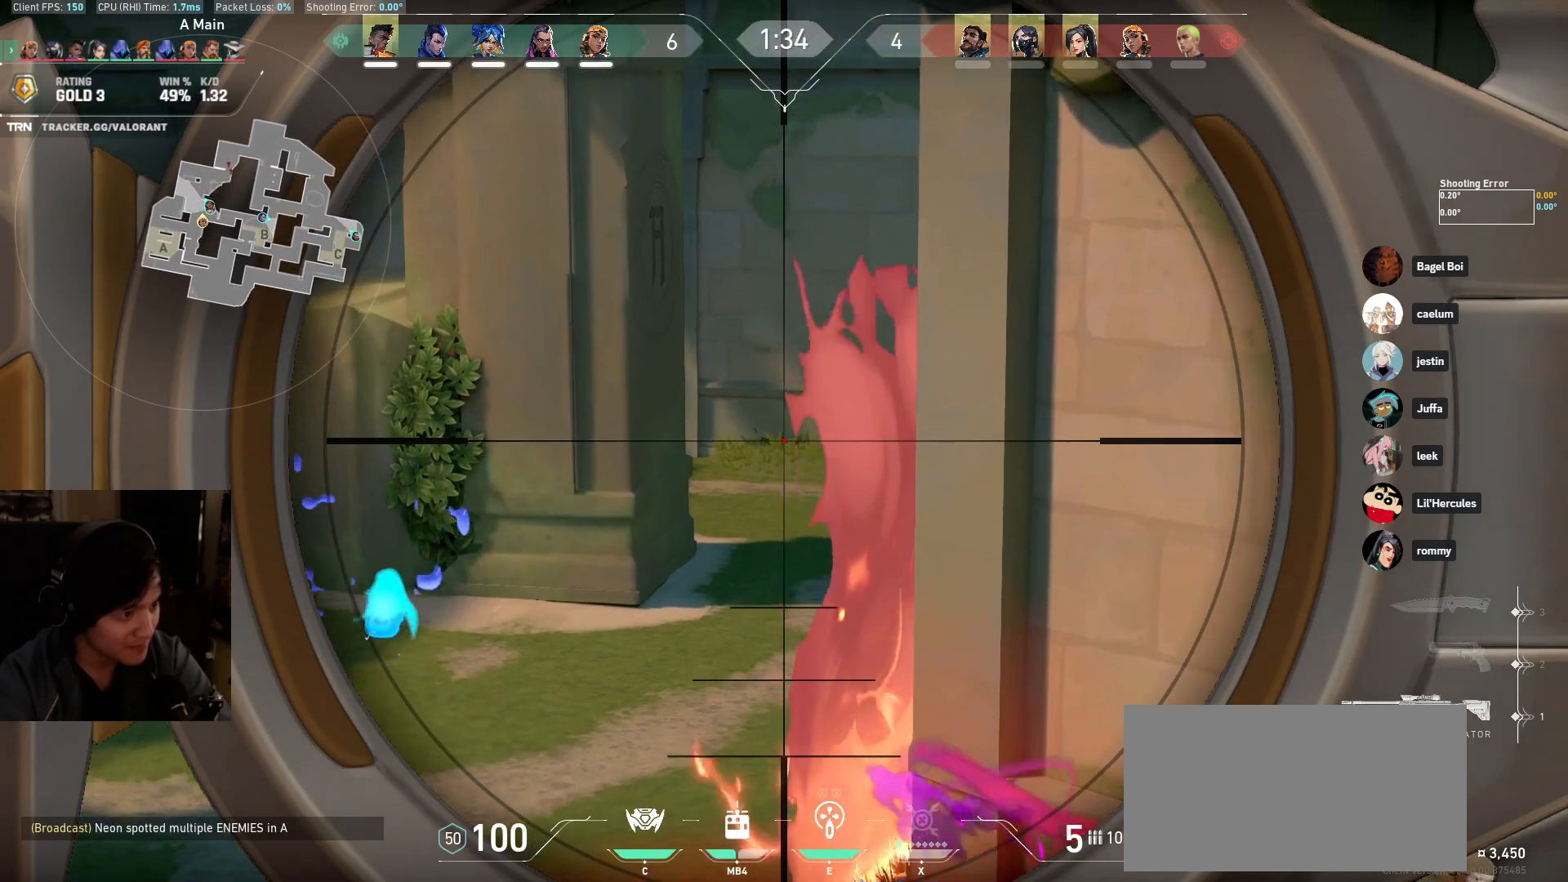
{"keys": [], "mouse": [], "events": [[200, "d", "down"], [317, "d", "up"]]}
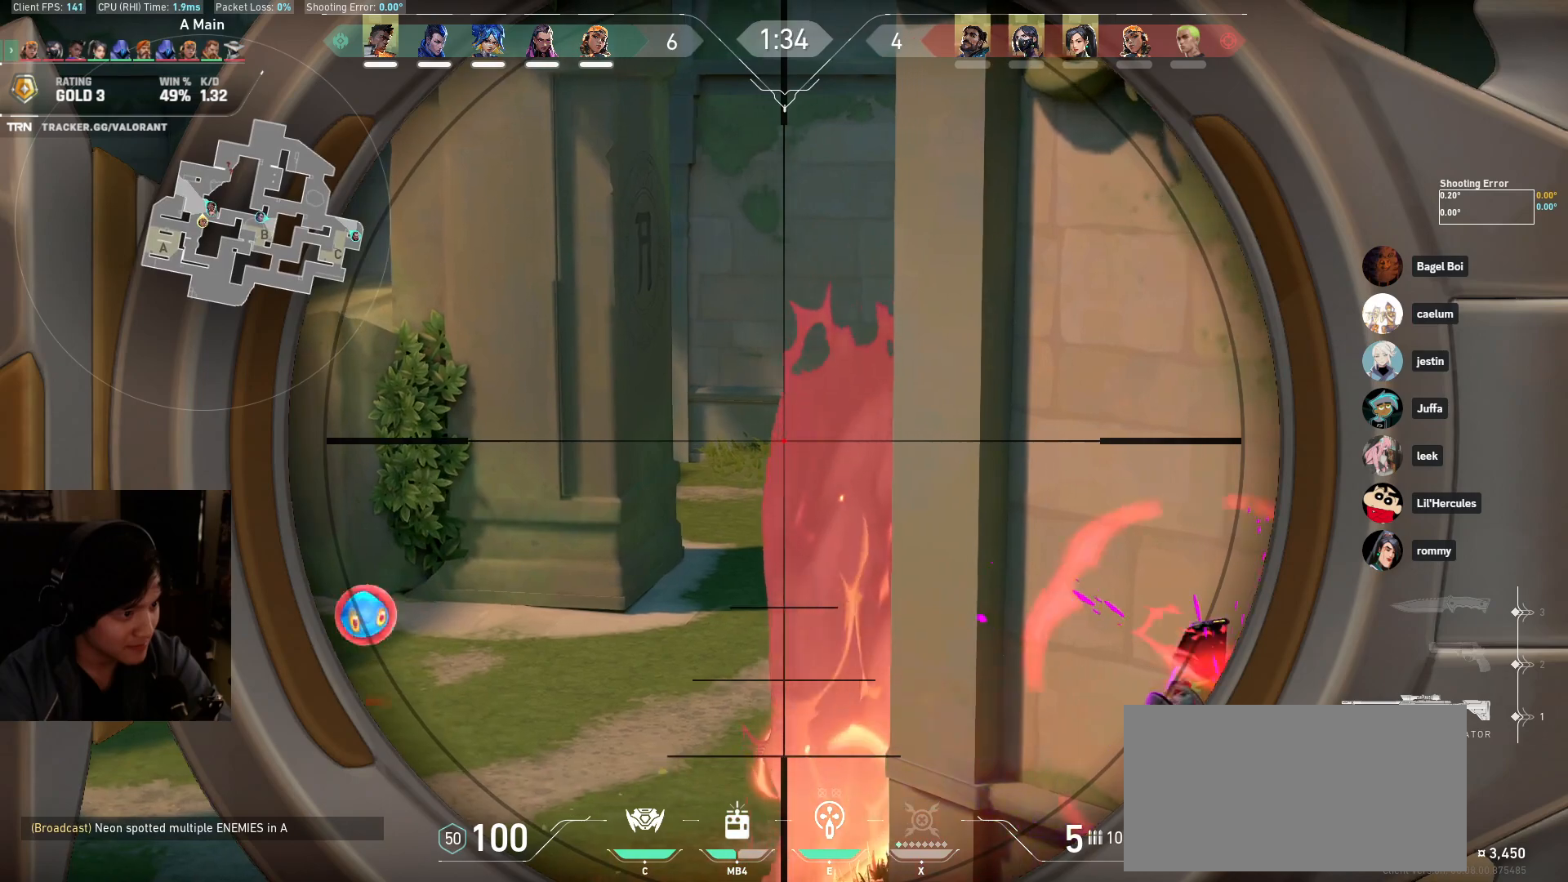
{"keys": [], "mouse": [], "events": []}
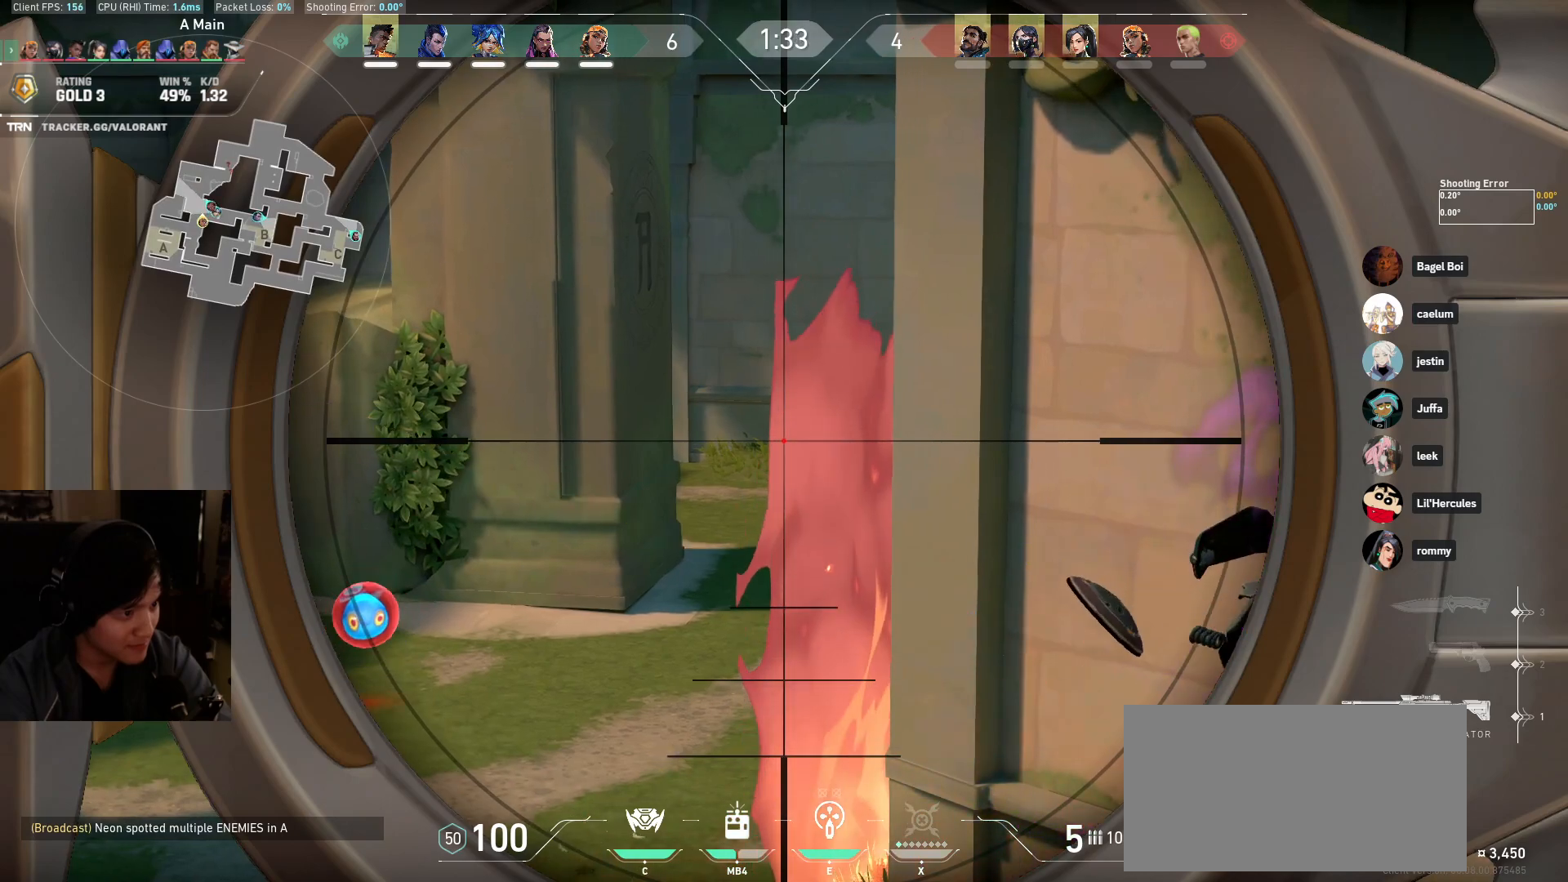
{"keys": [], "mouse": [], "events": []}
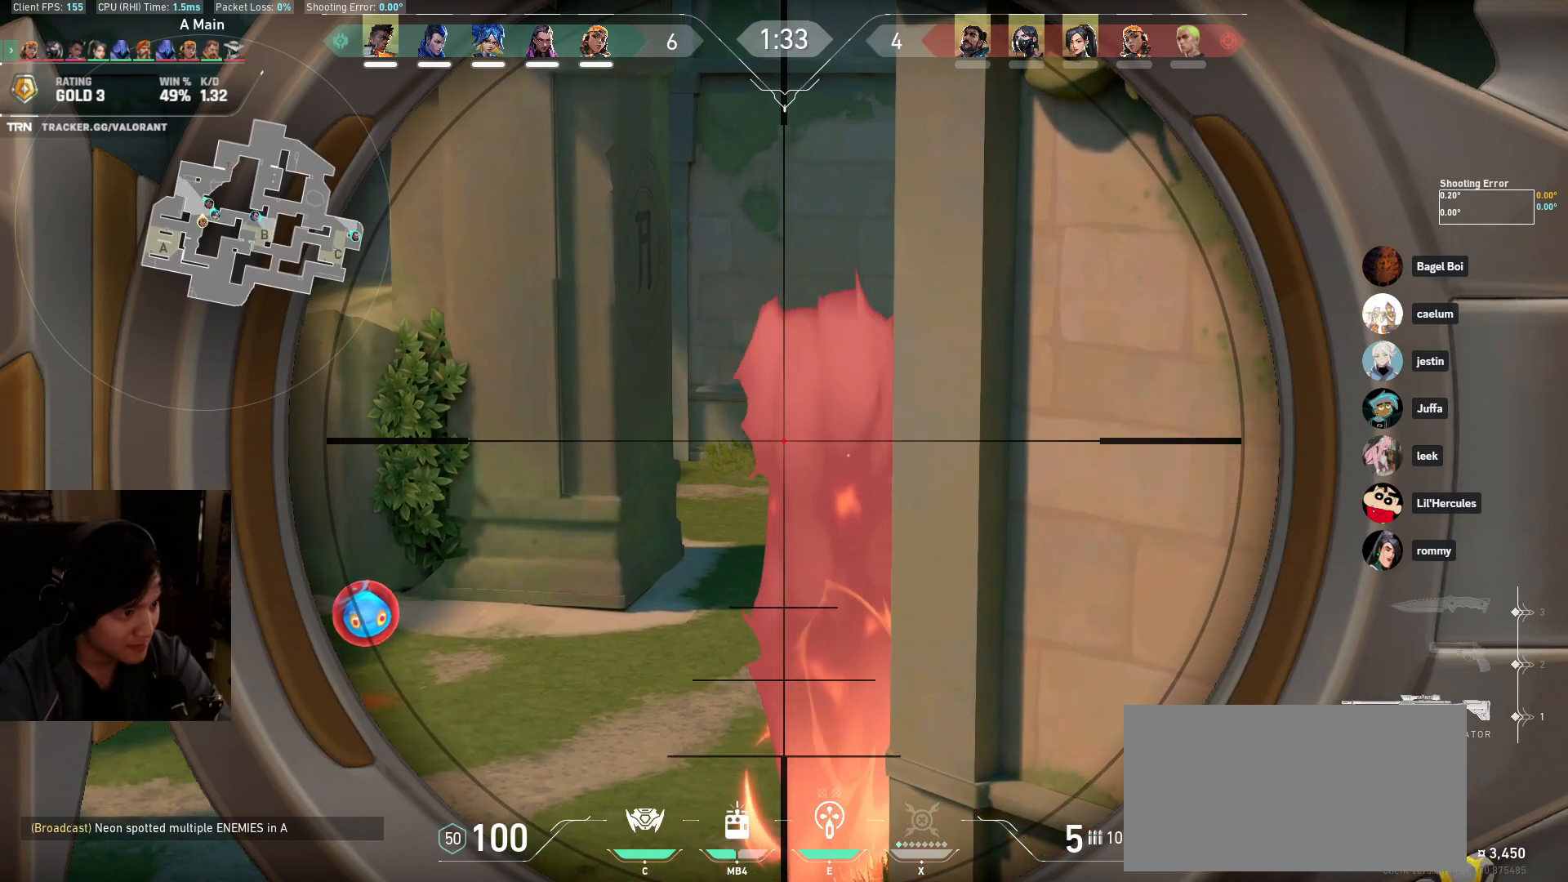
{"keys": [], "mouse": [], "events": [[33, "a", "down"], [117, "a", "up"]]}
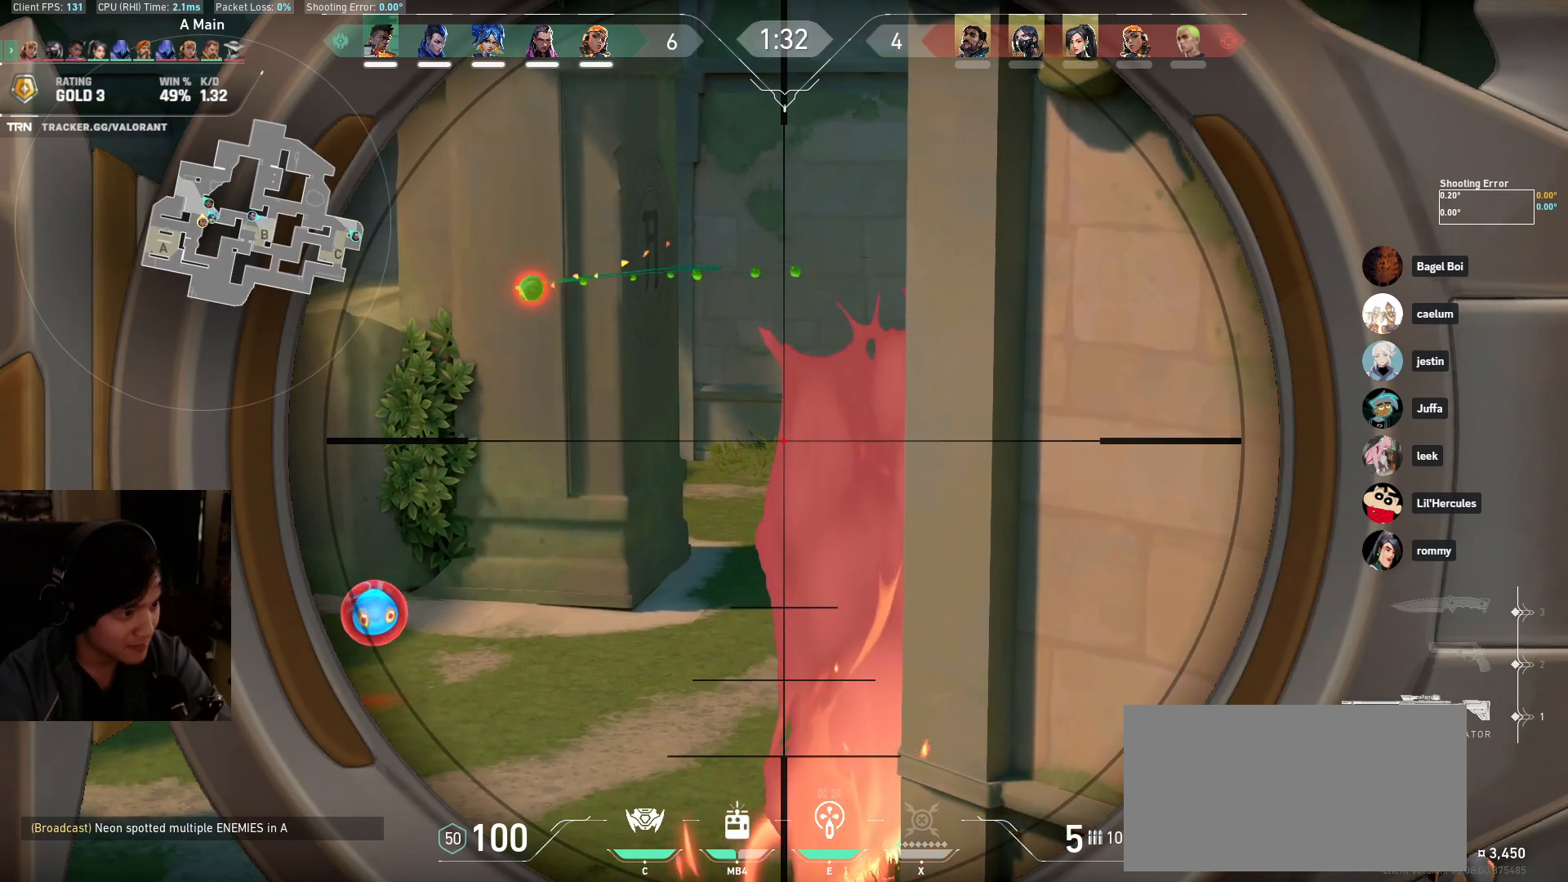
{"keys": [], "mouse": [], "events": []}
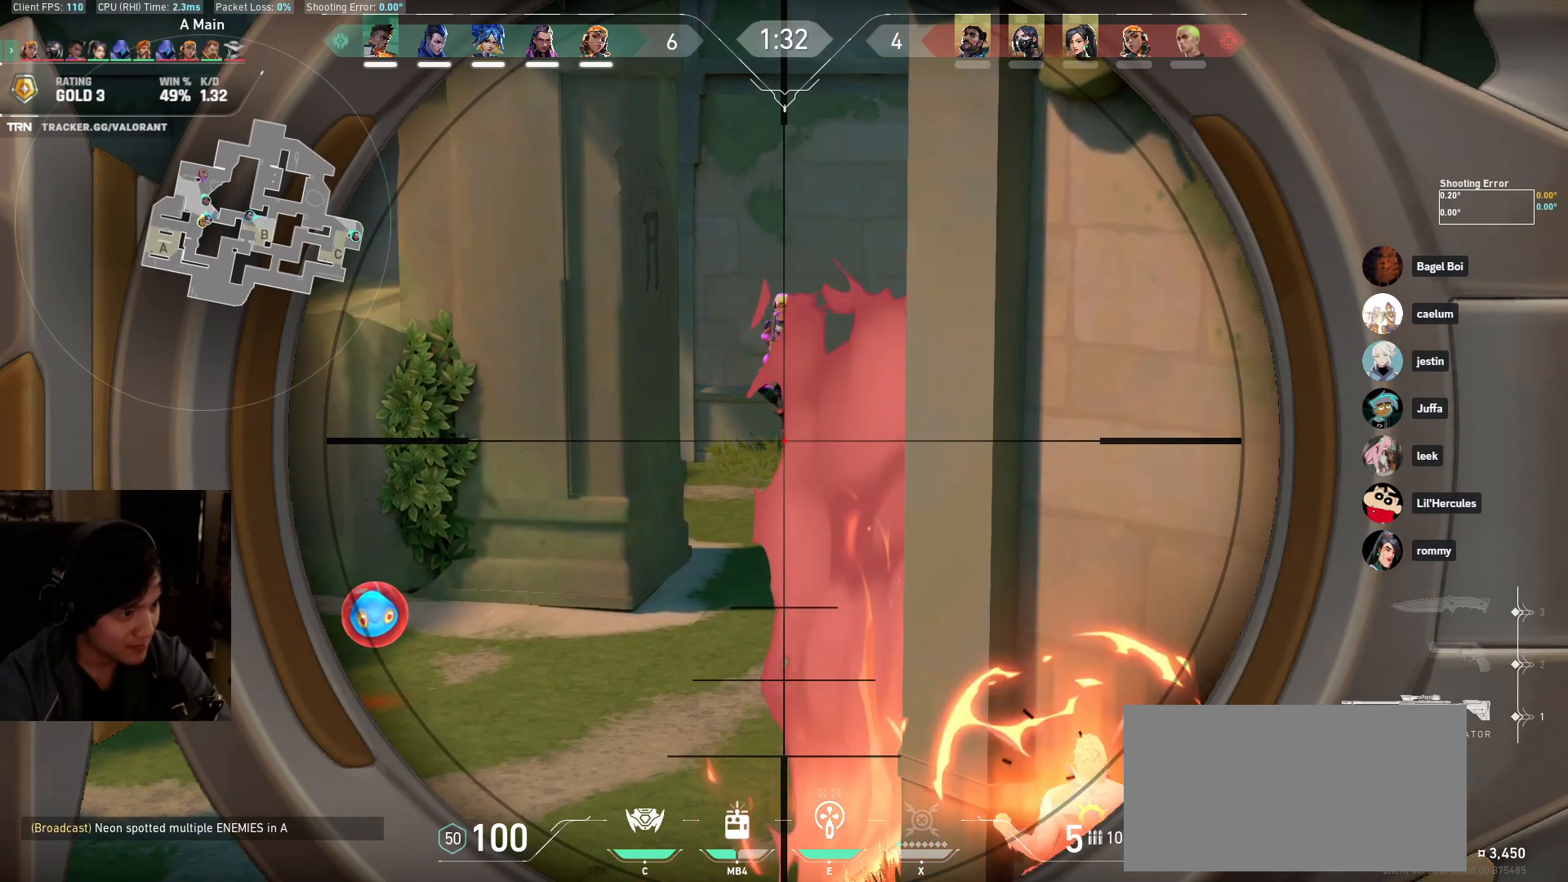
{"keys": ["a"], "mouse": [], "events": [[500, "a", "down"]]}
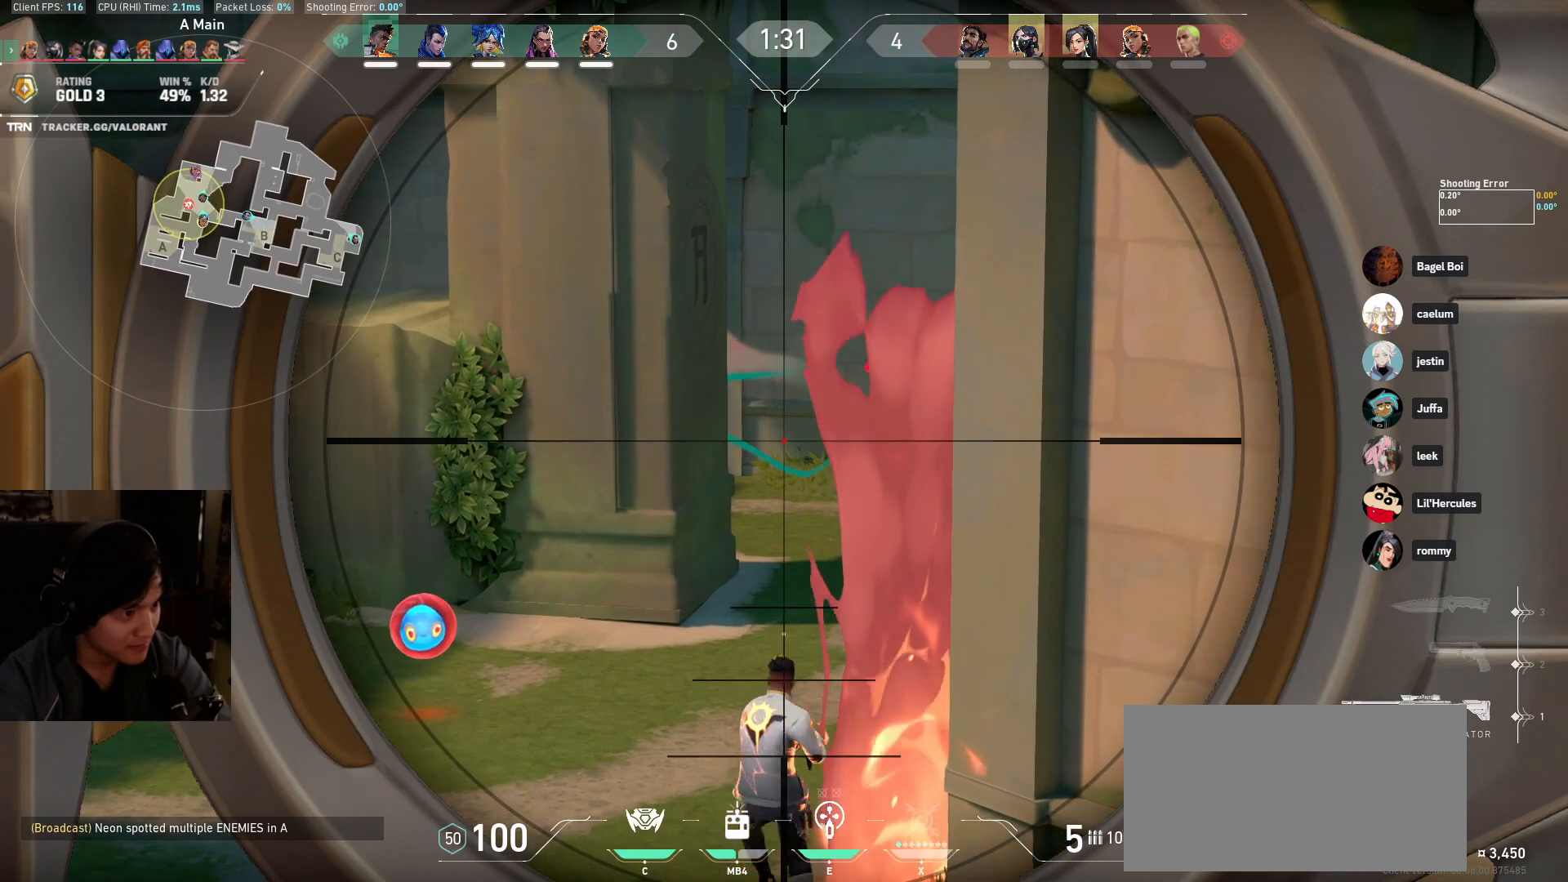
{"keys": ["a"], "mouse": [], "events": [[167, "a", "up"], [300, "a", "down"]]}
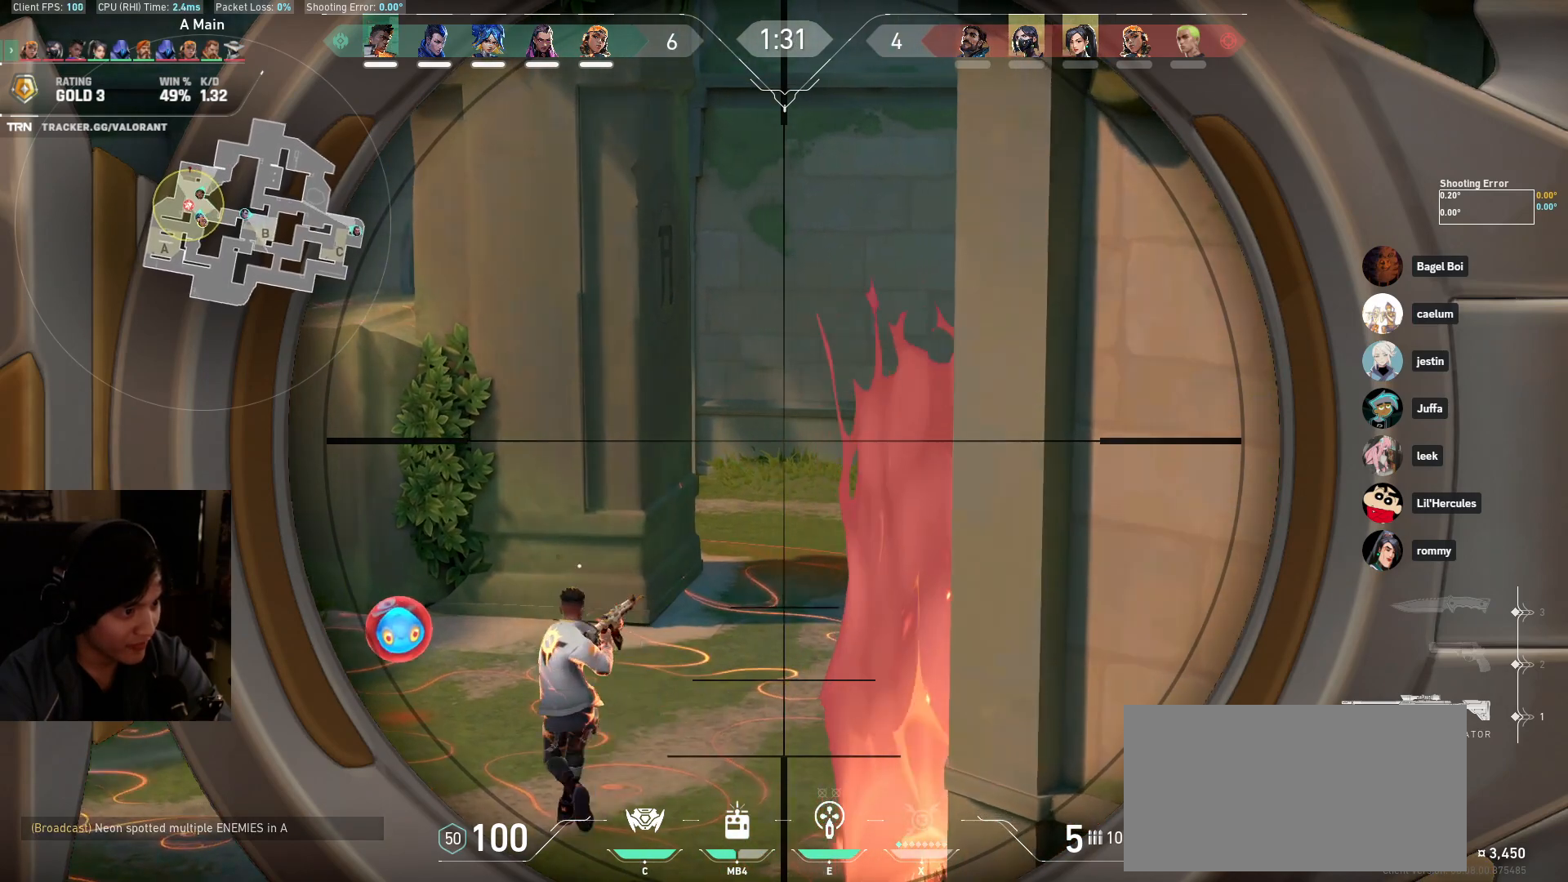
{"keys": ["s"], "mouse": [], "events": [[67, "a", "up"], [450, "s", "down"]]}
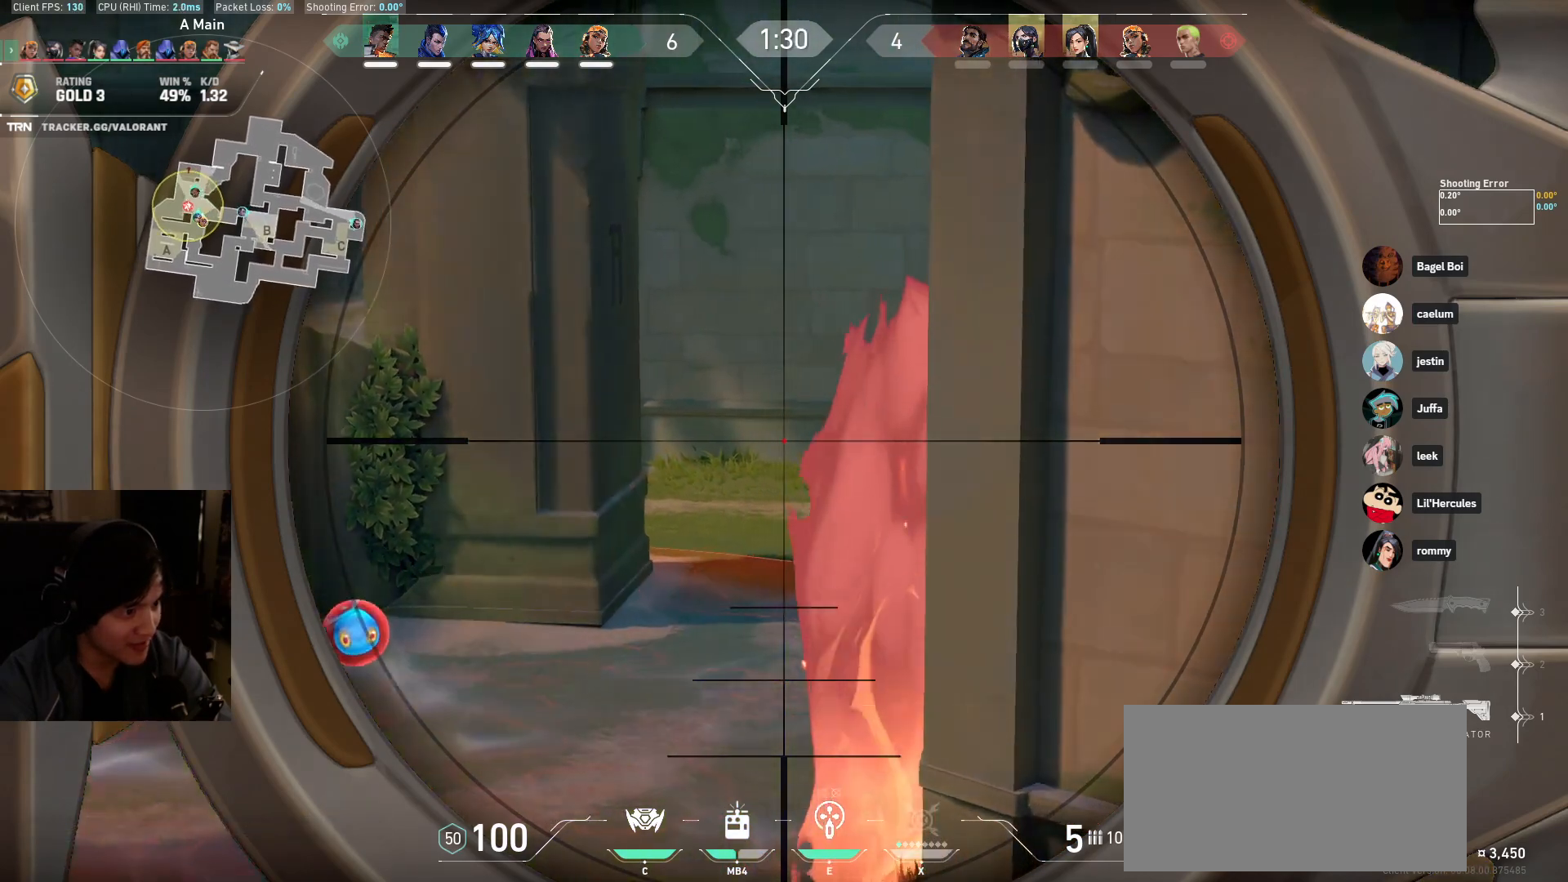
{"keys": [], "mouse": [], "events": [[83, "a", "down"], [83, "s", "up"], [233, "a", "up"]]}
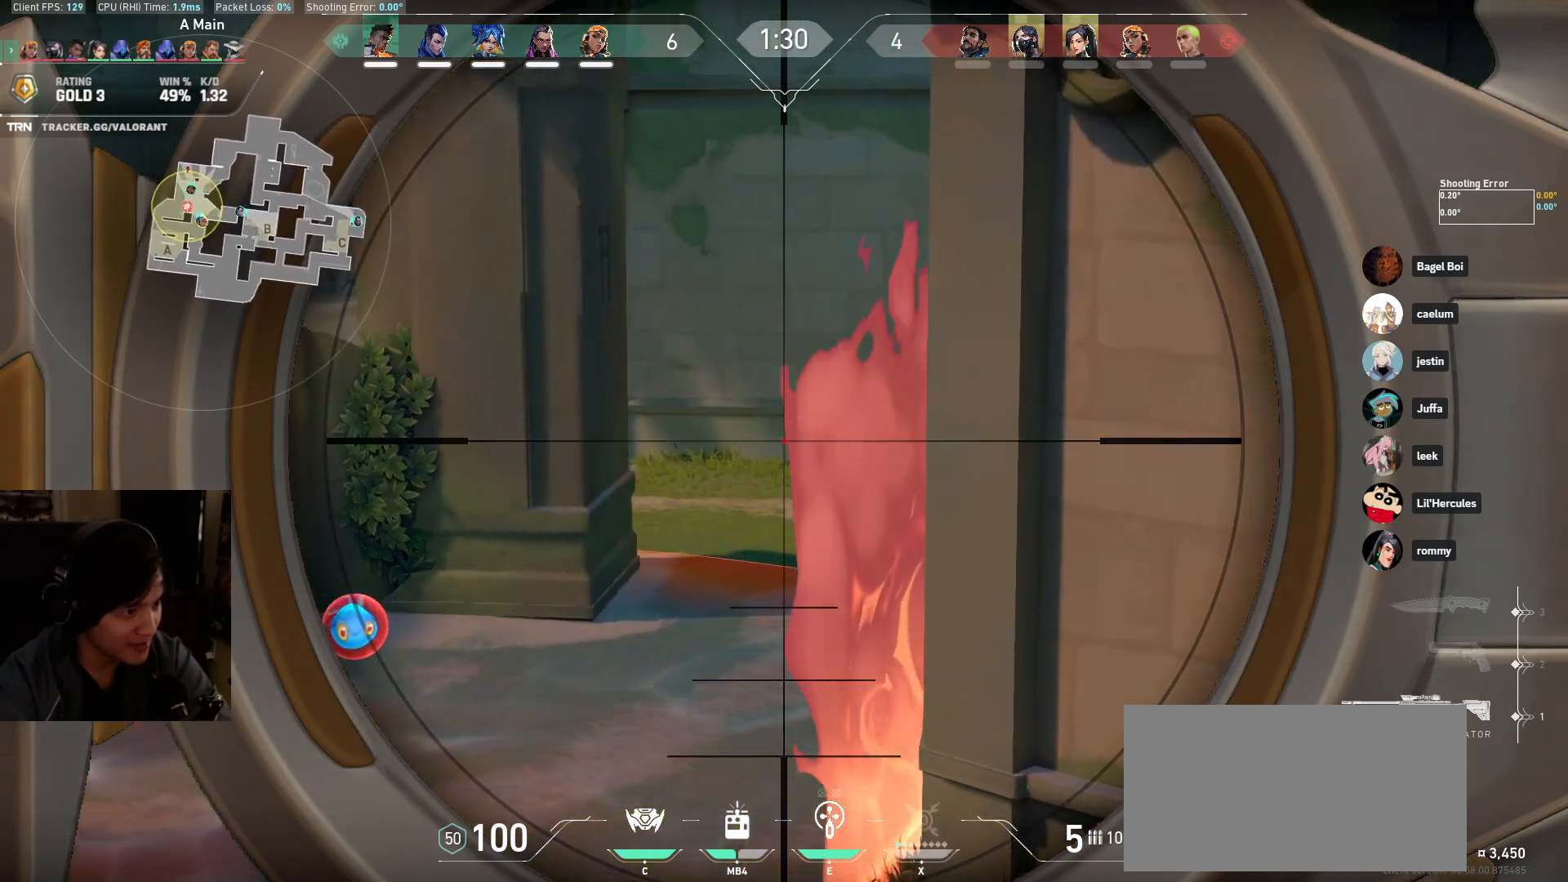
{"keys": [], "mouse": [], "events": [[300, "a", "down"], [417, "a", "up"]]}
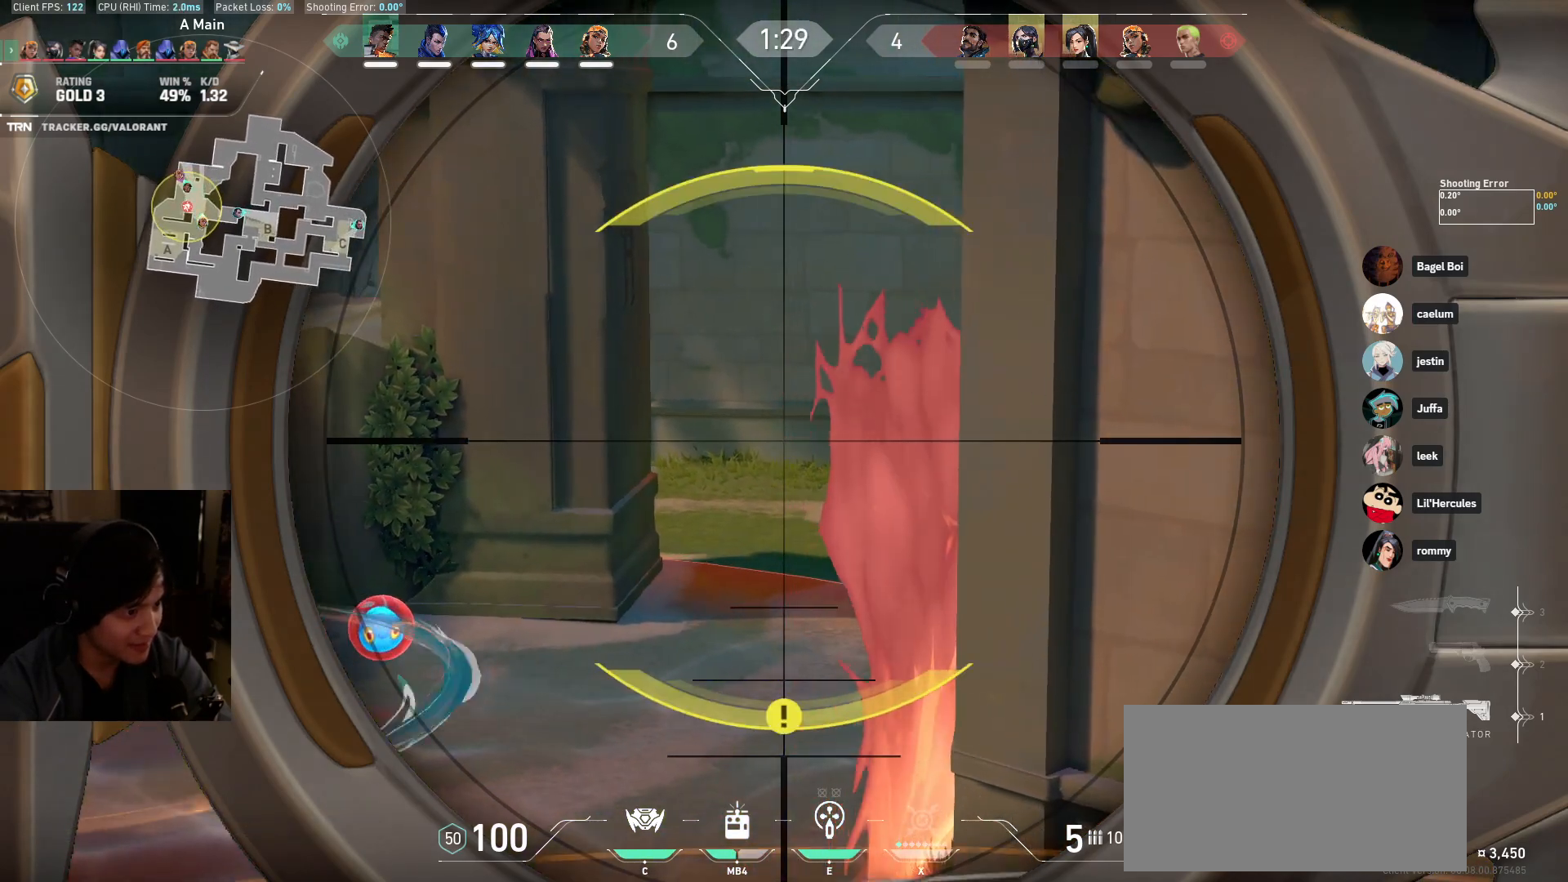
{"keys": [], "mouse": [], "events": [[67, "s", "down"], [117, "d", "down"], [267, "s", "up"], [367, "d", "up"]]}
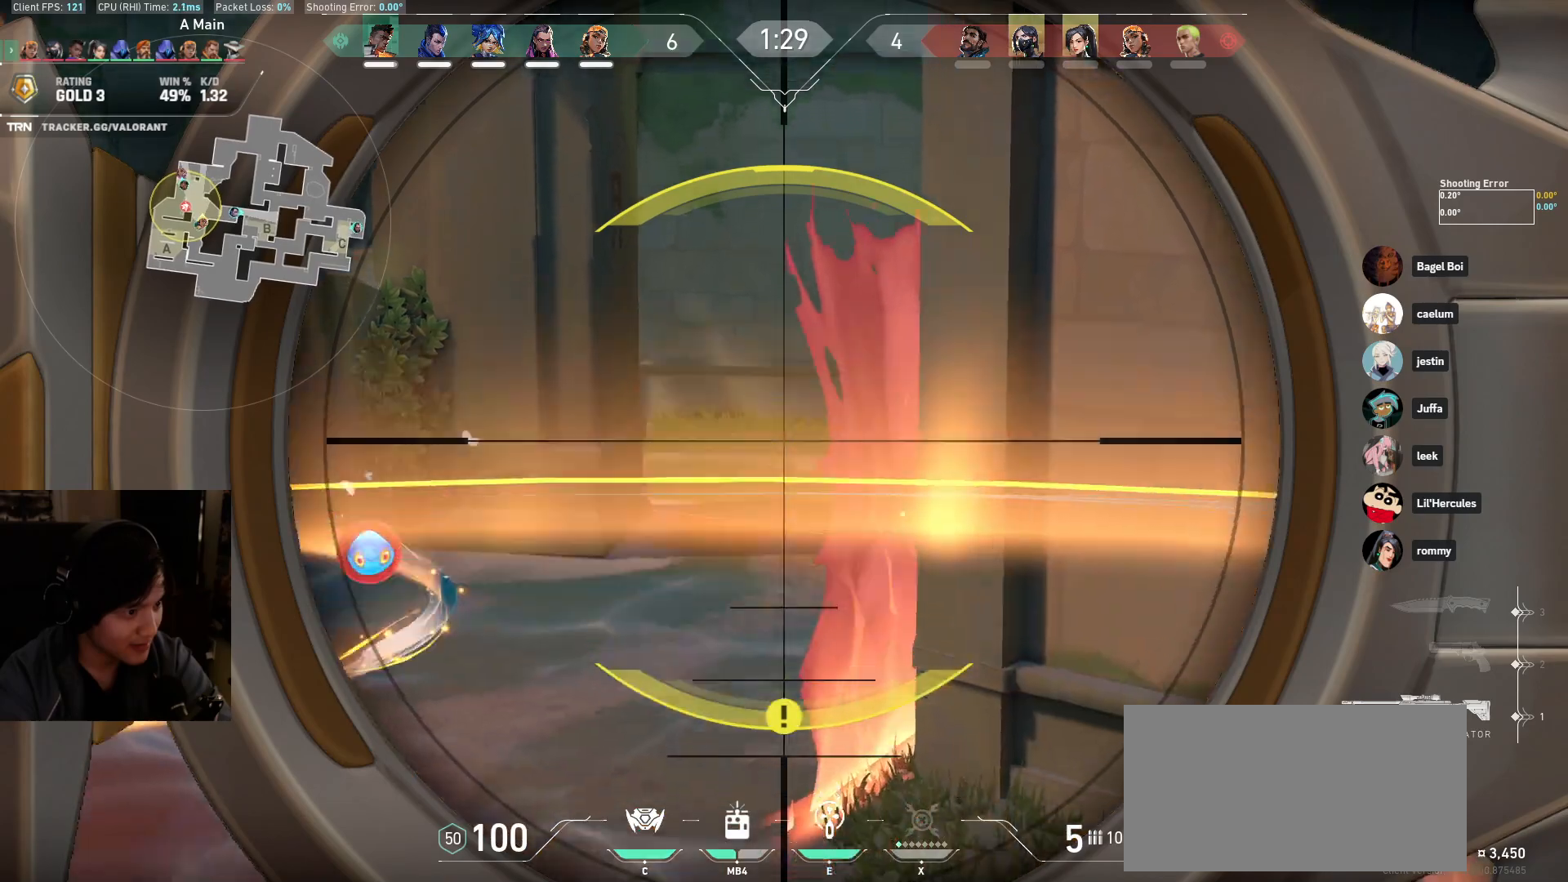
{"keys": ["a", "s"], "mouse": [], "events": [[150, "a", "down"], [367, "s", "down"]]}
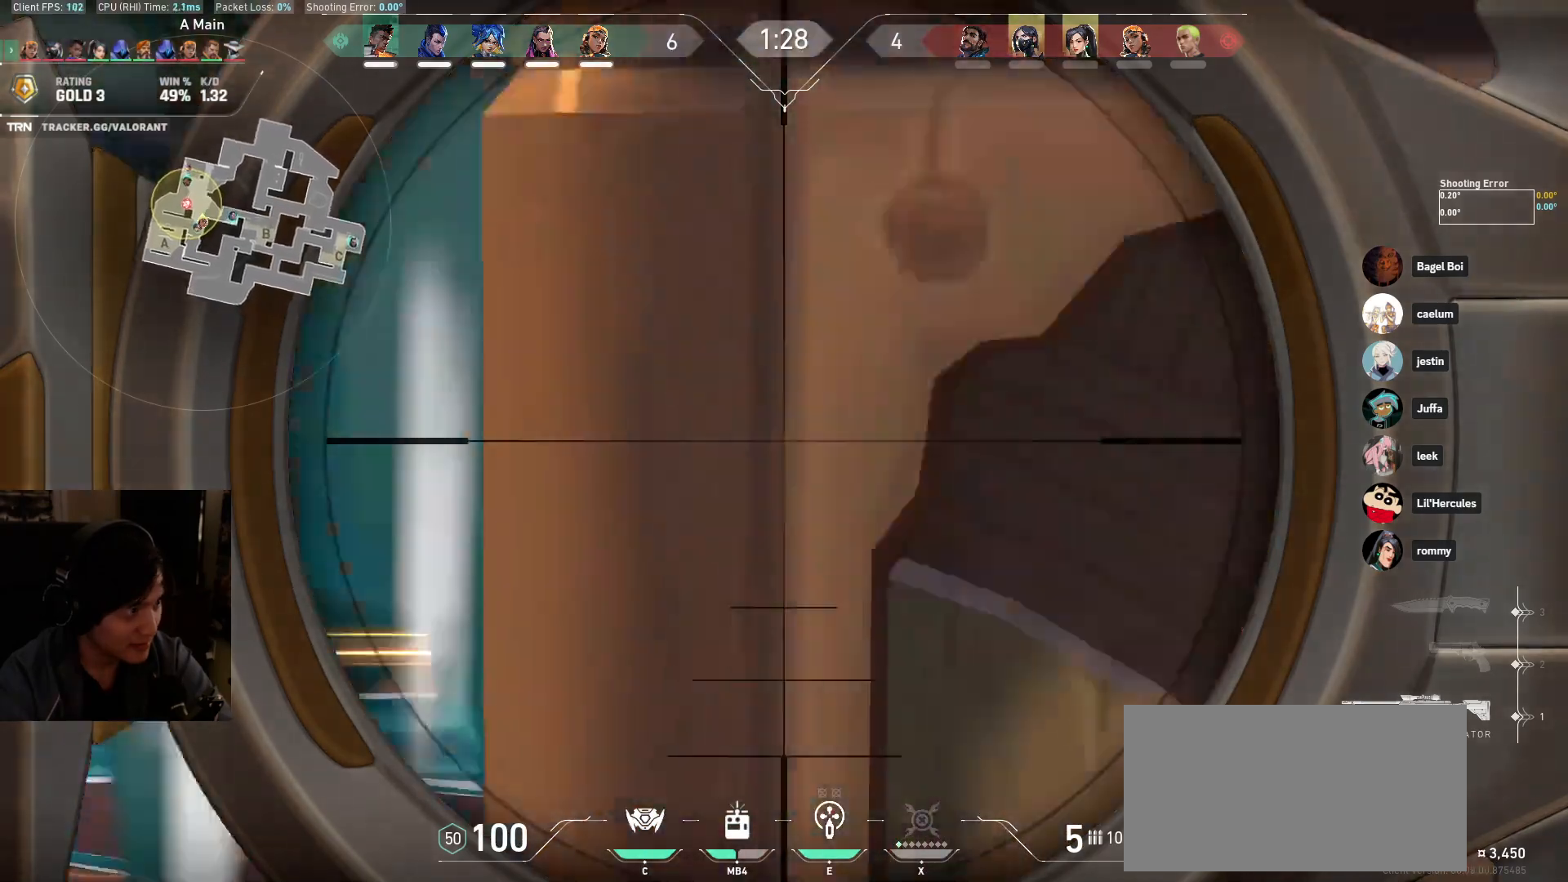
{"keys": ["a", "s"], "mouse": [], "events": [[283, "a", "up"], [367, "a", "down"]]}
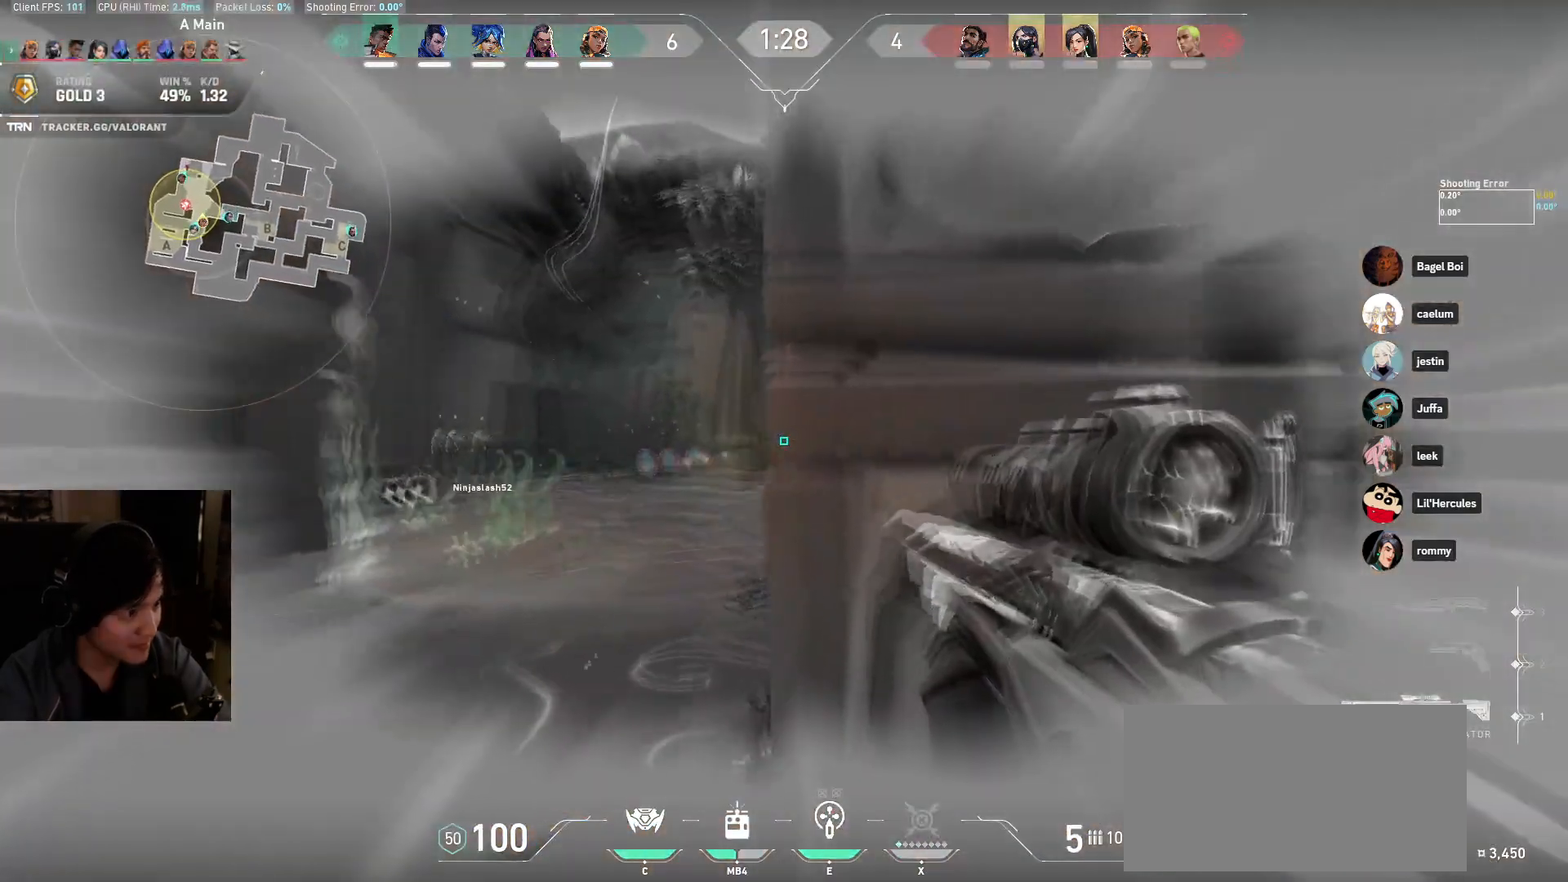
{"keys": ["d", "s"], "mouse": [], "events": [[167, "a", "up"], [217, "d", "down"], [217, "s", "up"], [483, "s", "down"]]}
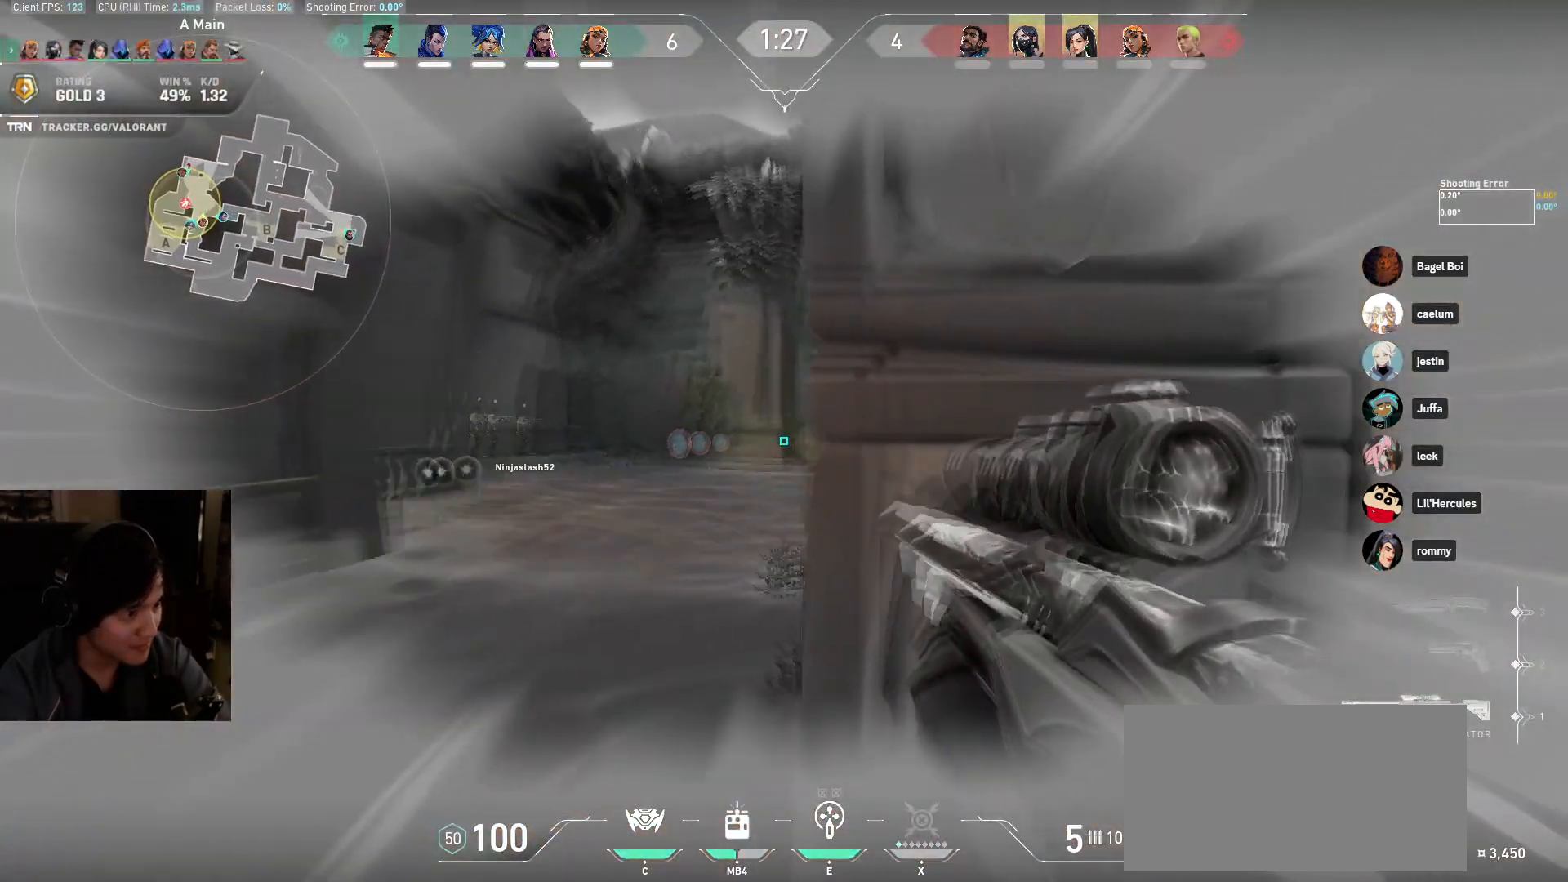
{"keys": ["a", "d", "s"], "mouse": [], "events": [[300, "mouse_right", "down"], [467, "a", "down"], [467, "mouse_right", "up"]]}
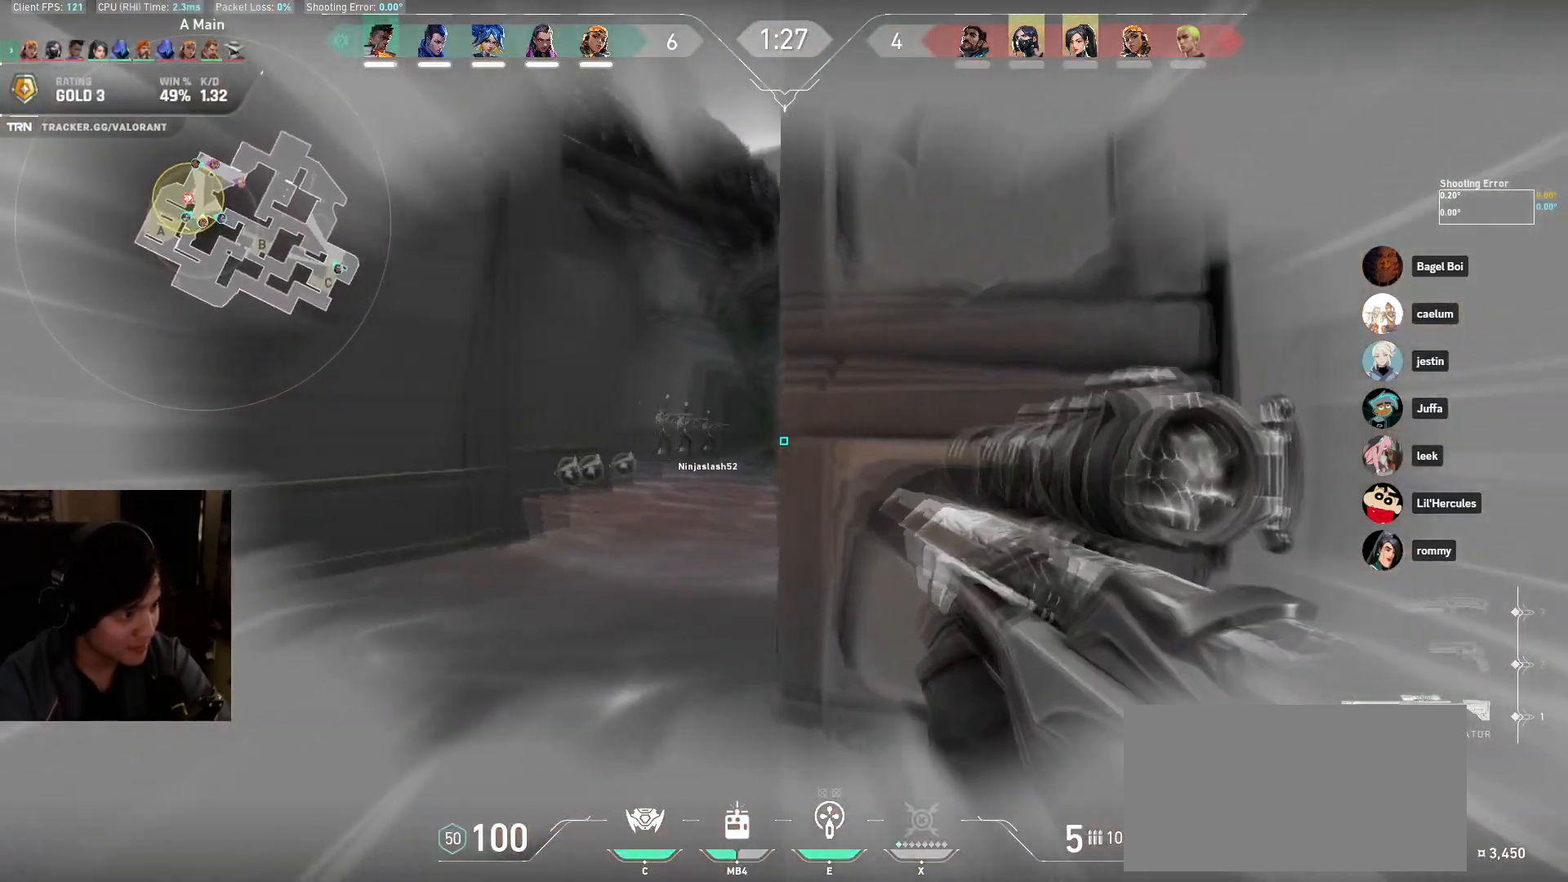
{"keys": ["s"], "mouse": [], "events": [[33, "d", "up"], [117, "a", "up"]]}
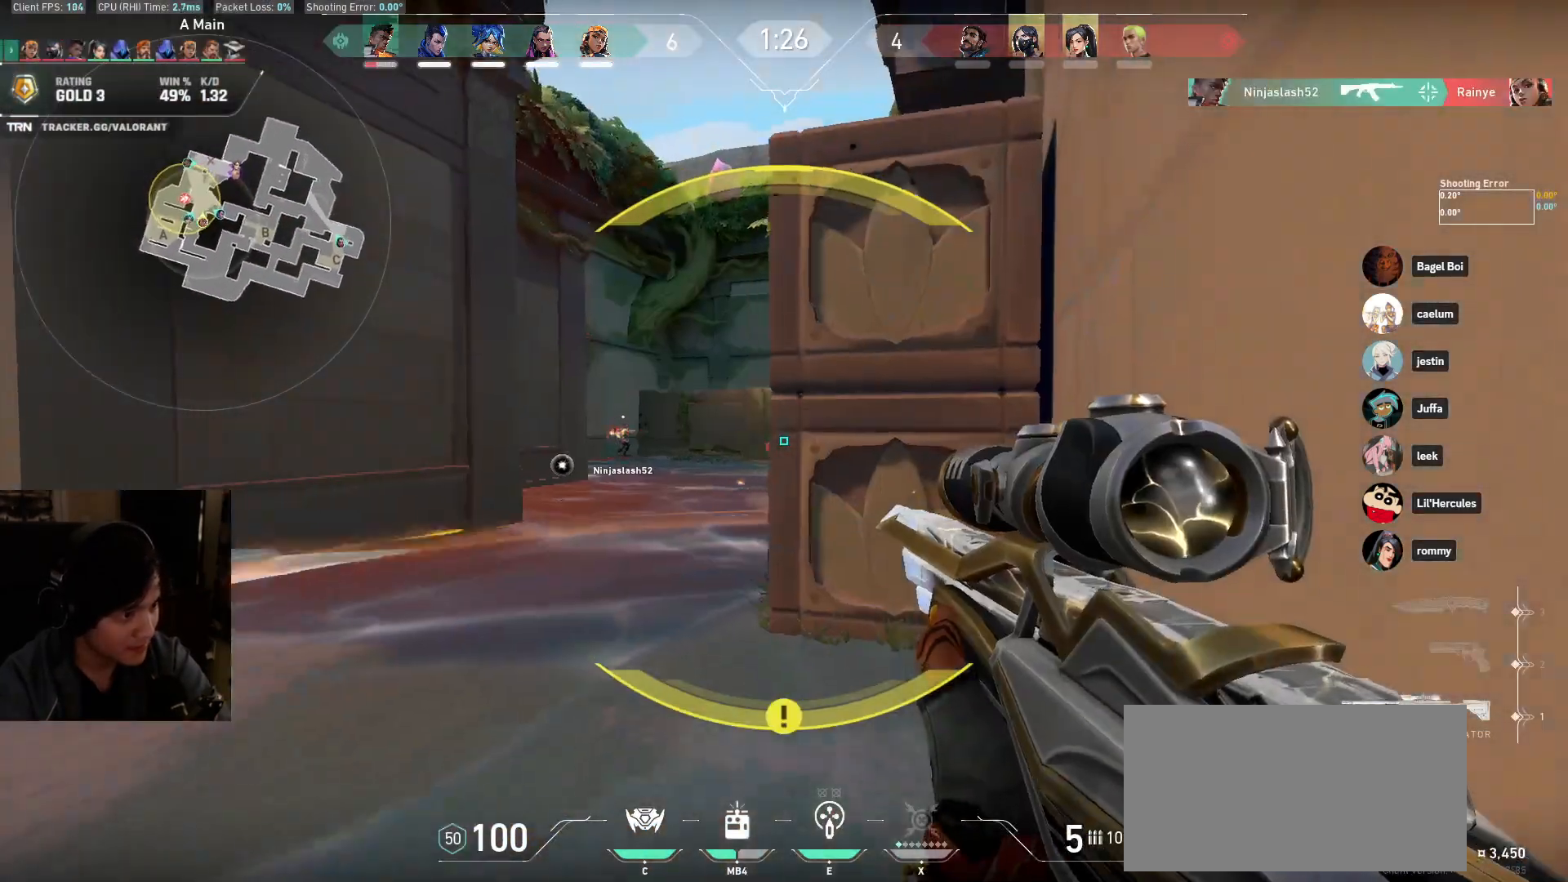
{"keys": ["a", "s"], "mouse": [], "events": [[83, "a", "down"], [183, "s", "up"], [250, "s", "down"]]}
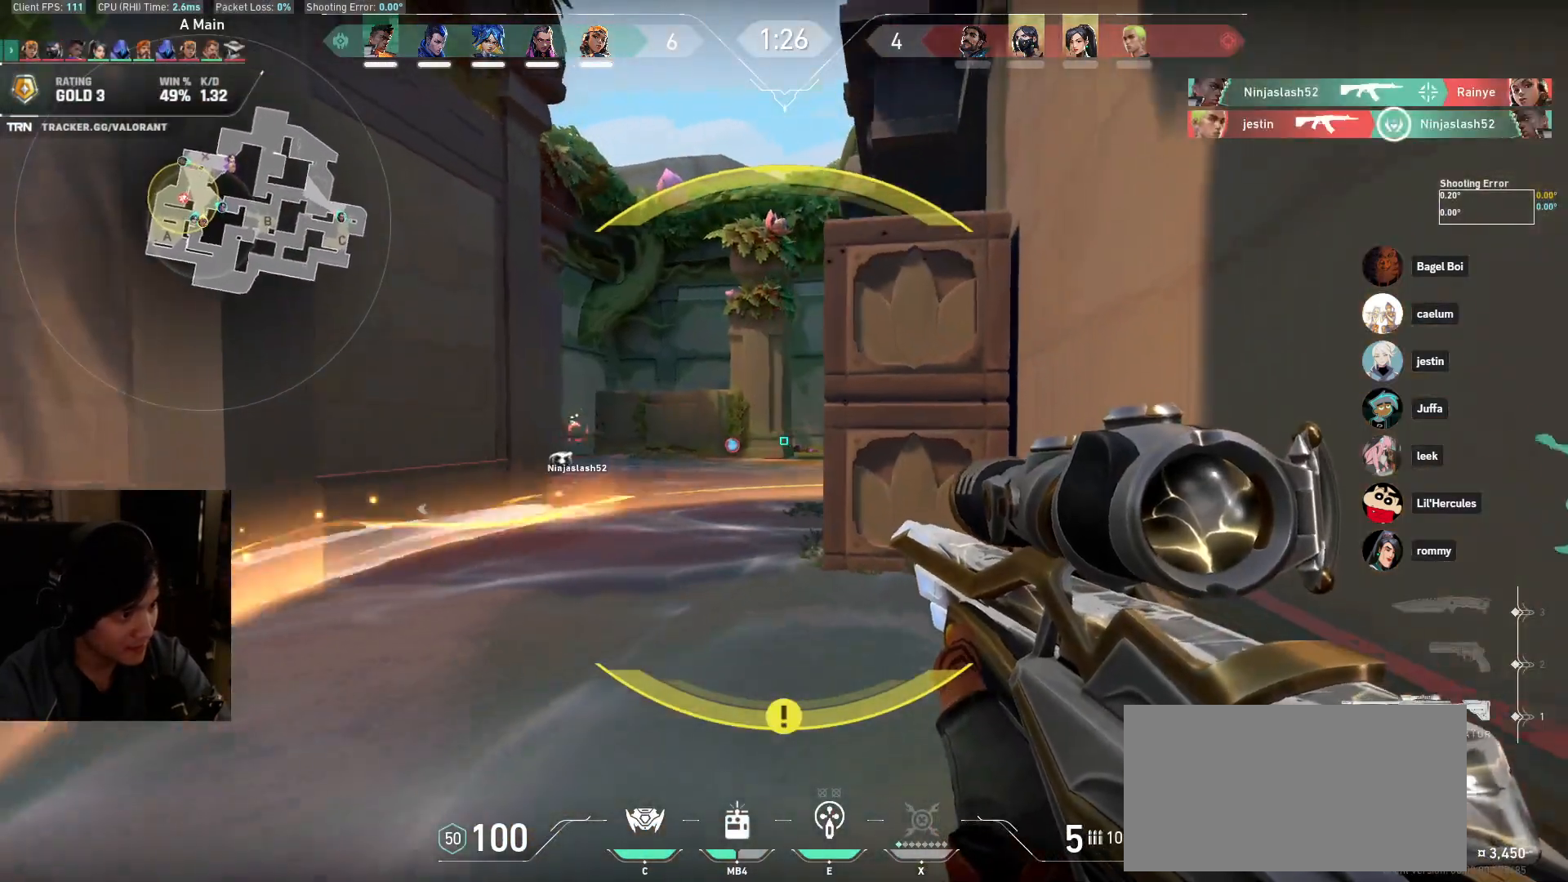
{"keys": ["a"], "mouse": [], "events": [[300, "mouse_right", "down"], [383, "s", "up"], [433, "mouse_right", "up"]]}
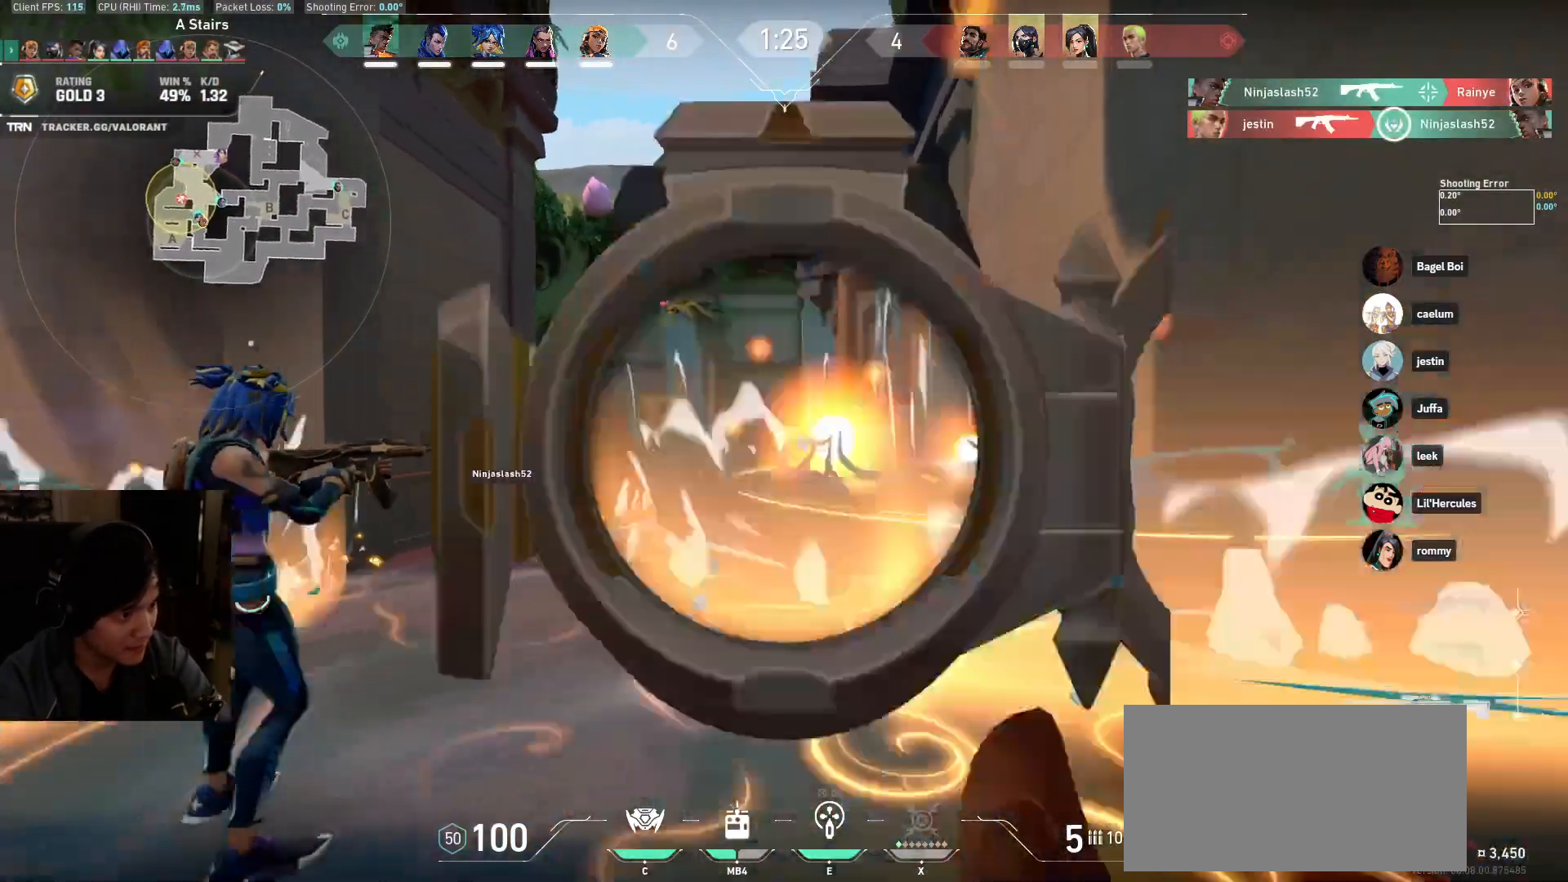
{"keys": ["a", "s"], "mouse": [], "events": [[83, "s", "down"]]}
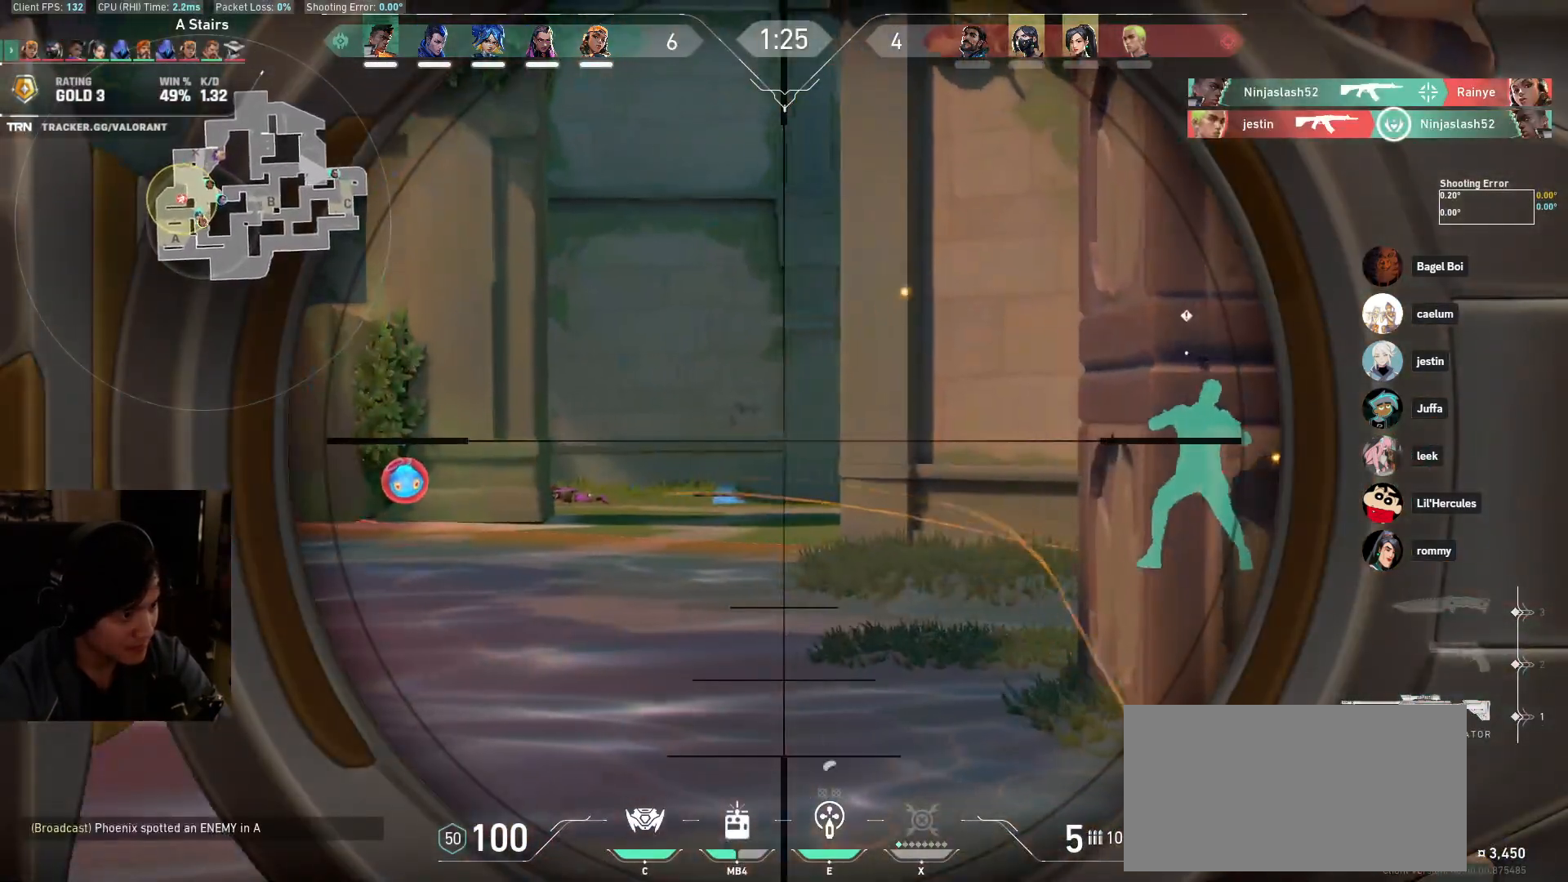
{"keys": ["s"], "mouse": [], "events": [[200, "a", "up"]]}
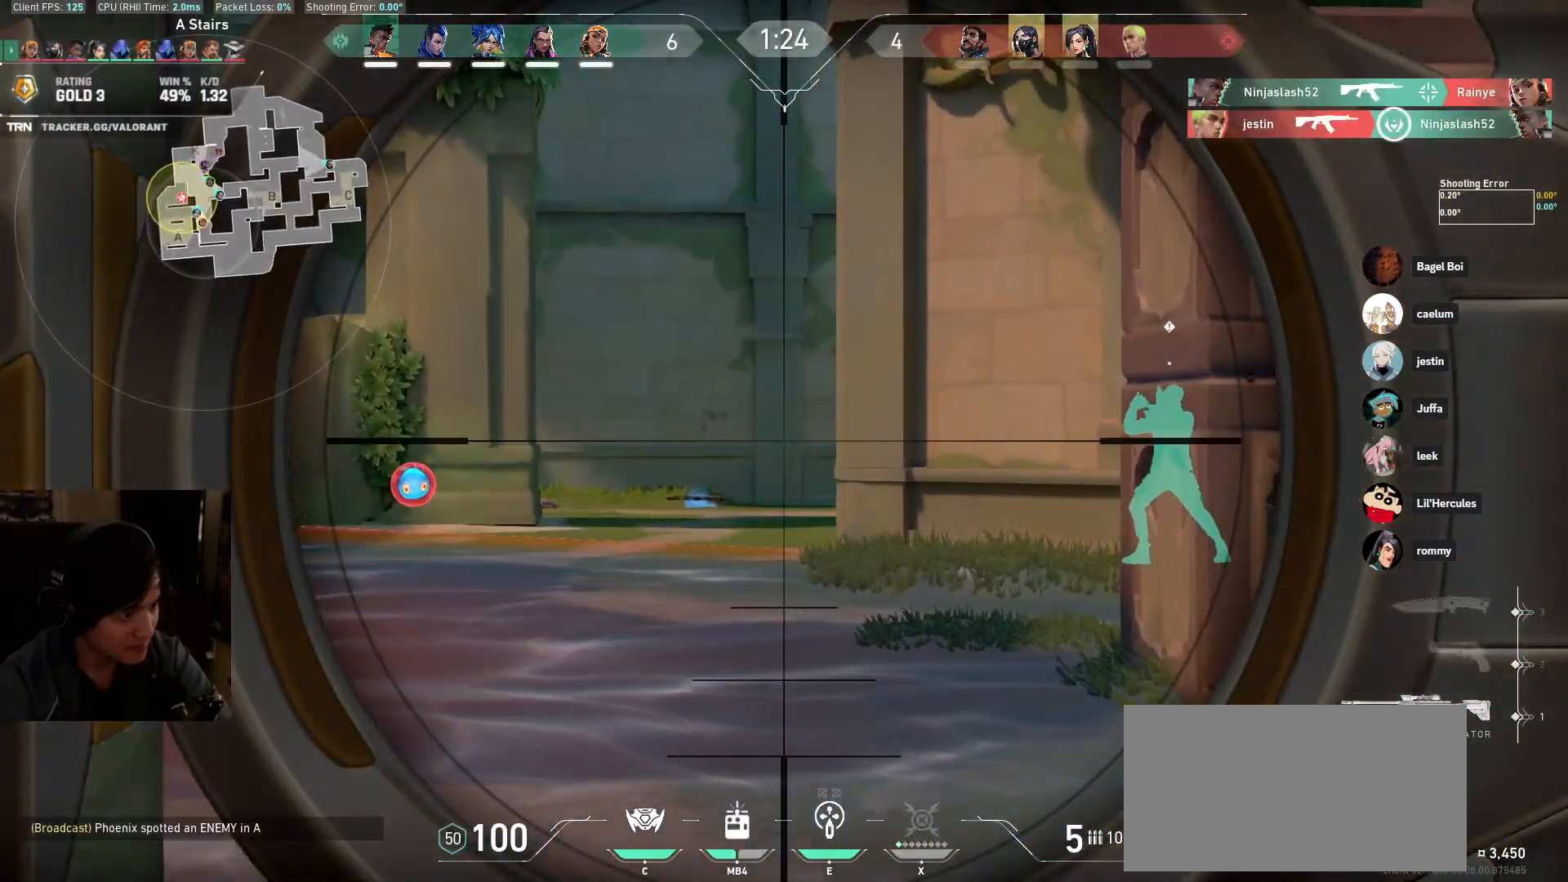
{"keys": [], "mouse": [], "events": [[133, "d", "down"], [200, "s", "up"], [350, "d", "up"]]}
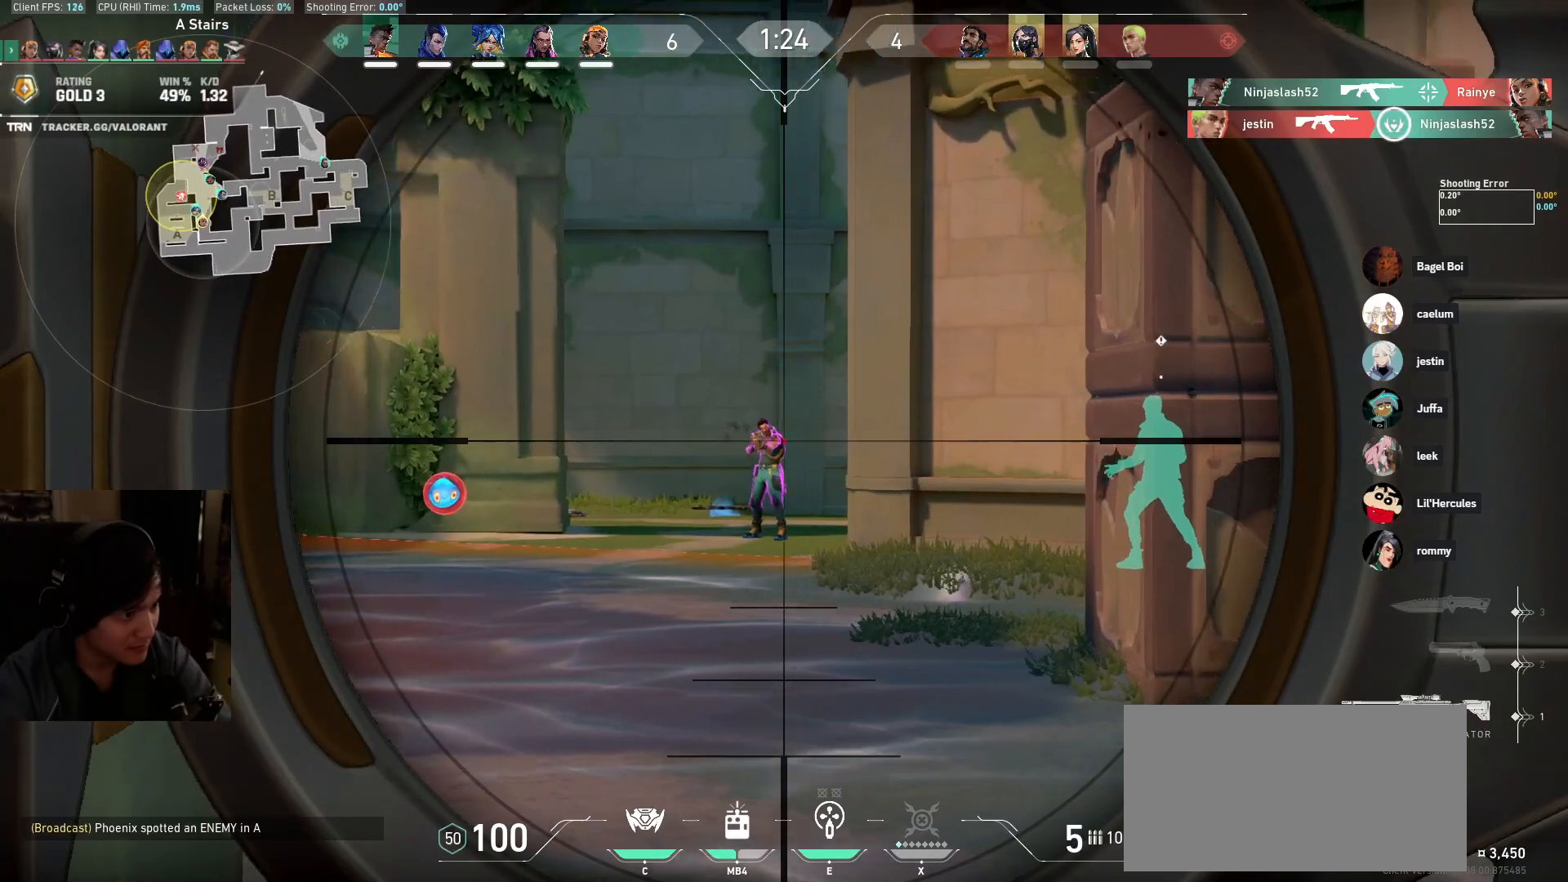
{"keys": ["d"], "mouse": [], "events": [[50, "mouse_left", "down"], [67, "d", "down"], [183, "mouse_left", "up"]]}
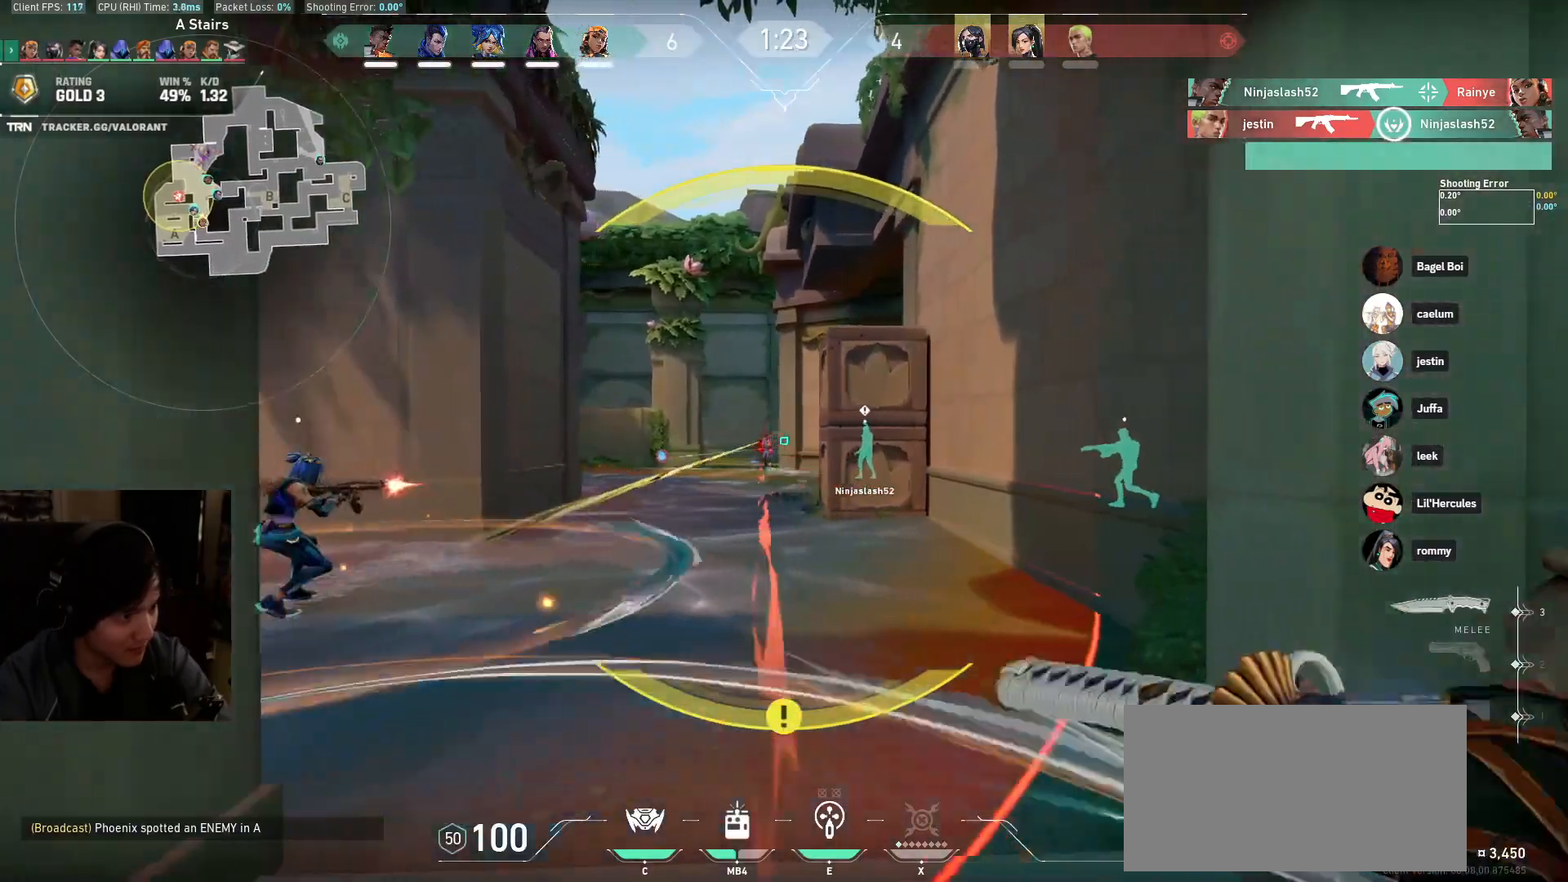
{"keys": ["d", "w"], "mouse": [], "events": [[150, "w", "down"]]}